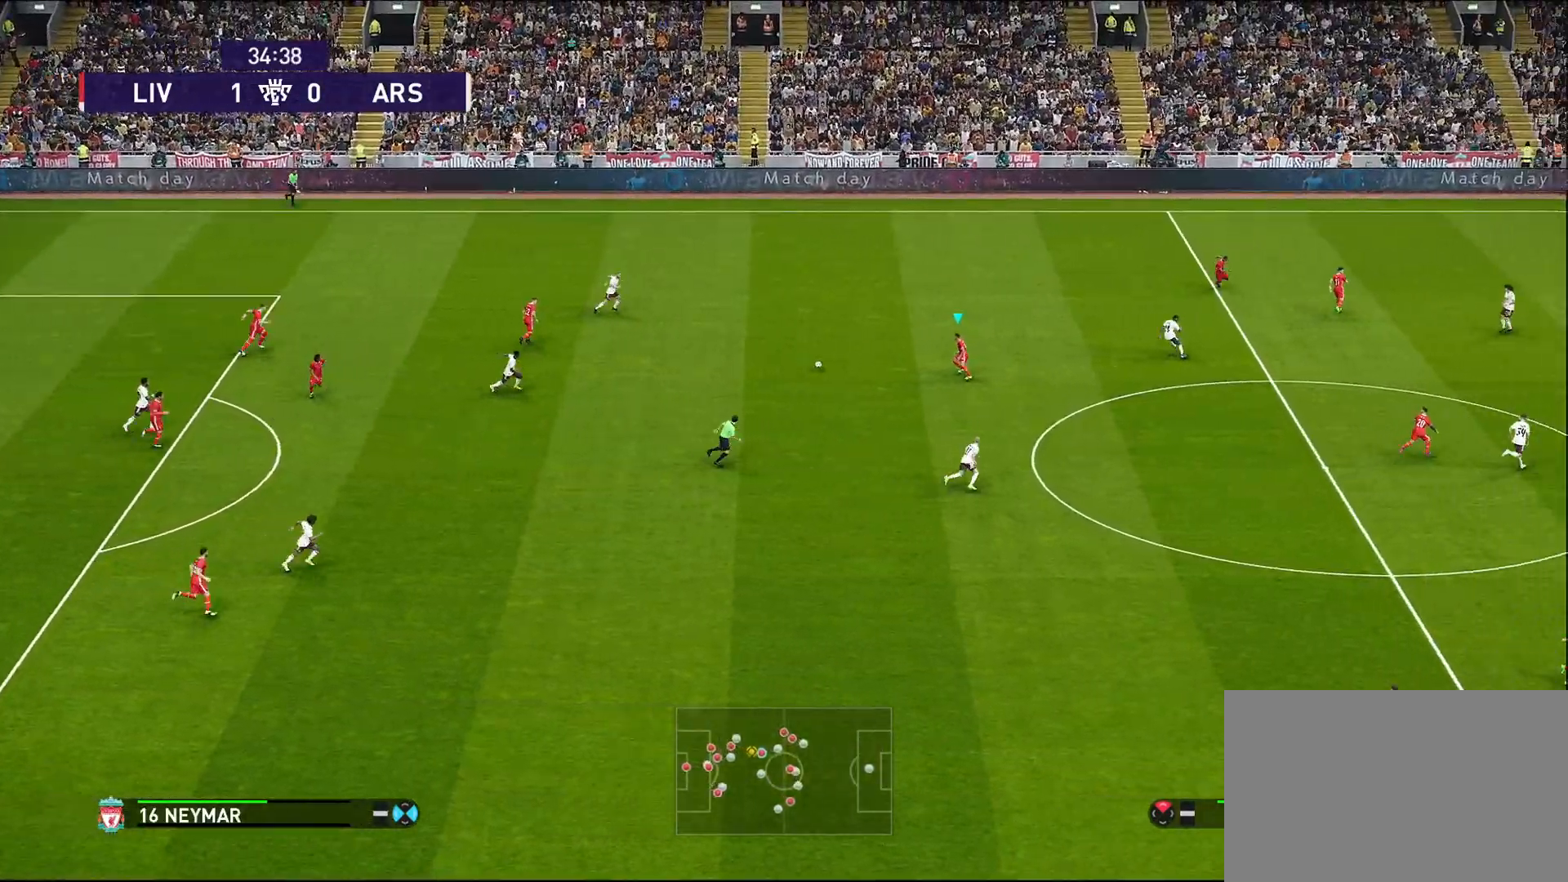
Gameplay with a controller (PlayStation layout); each line is a JSON object with the inputs held at the frame after it. "events" lists button and stick changes between this image and that frame as [ms after this image, input, new state], when the widget could be followed in between.
{"buttons": [], "left_stick": "right", "right_stick": "center", "events": []}
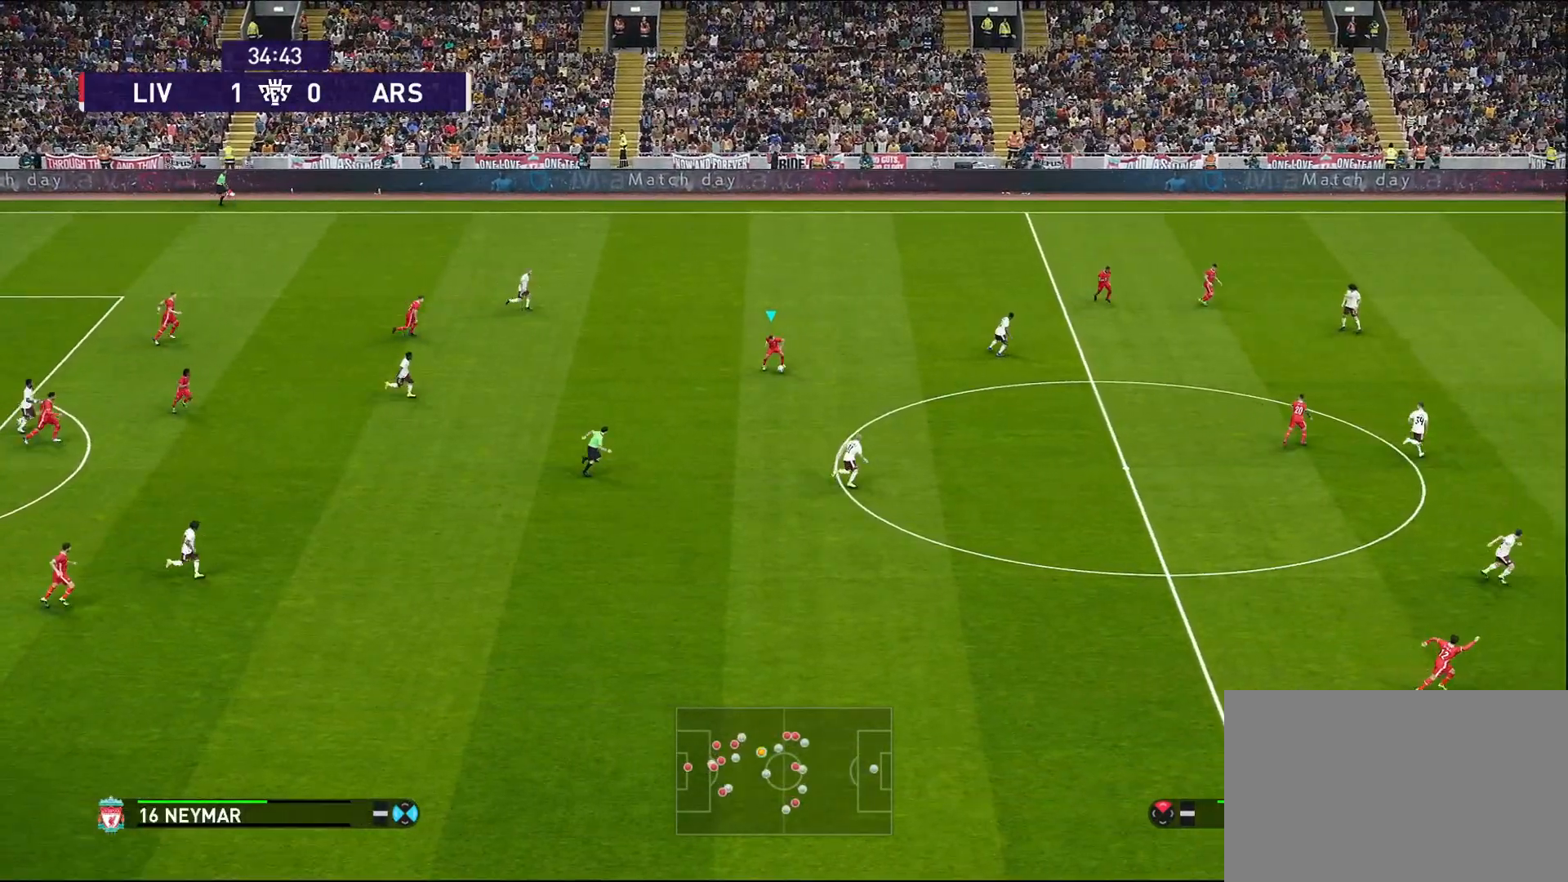
{"buttons": [], "left_stick": "right", "right_stick": "center", "events": [[200, "CROSS", "down"], [400, "CROSS", "up"]]}
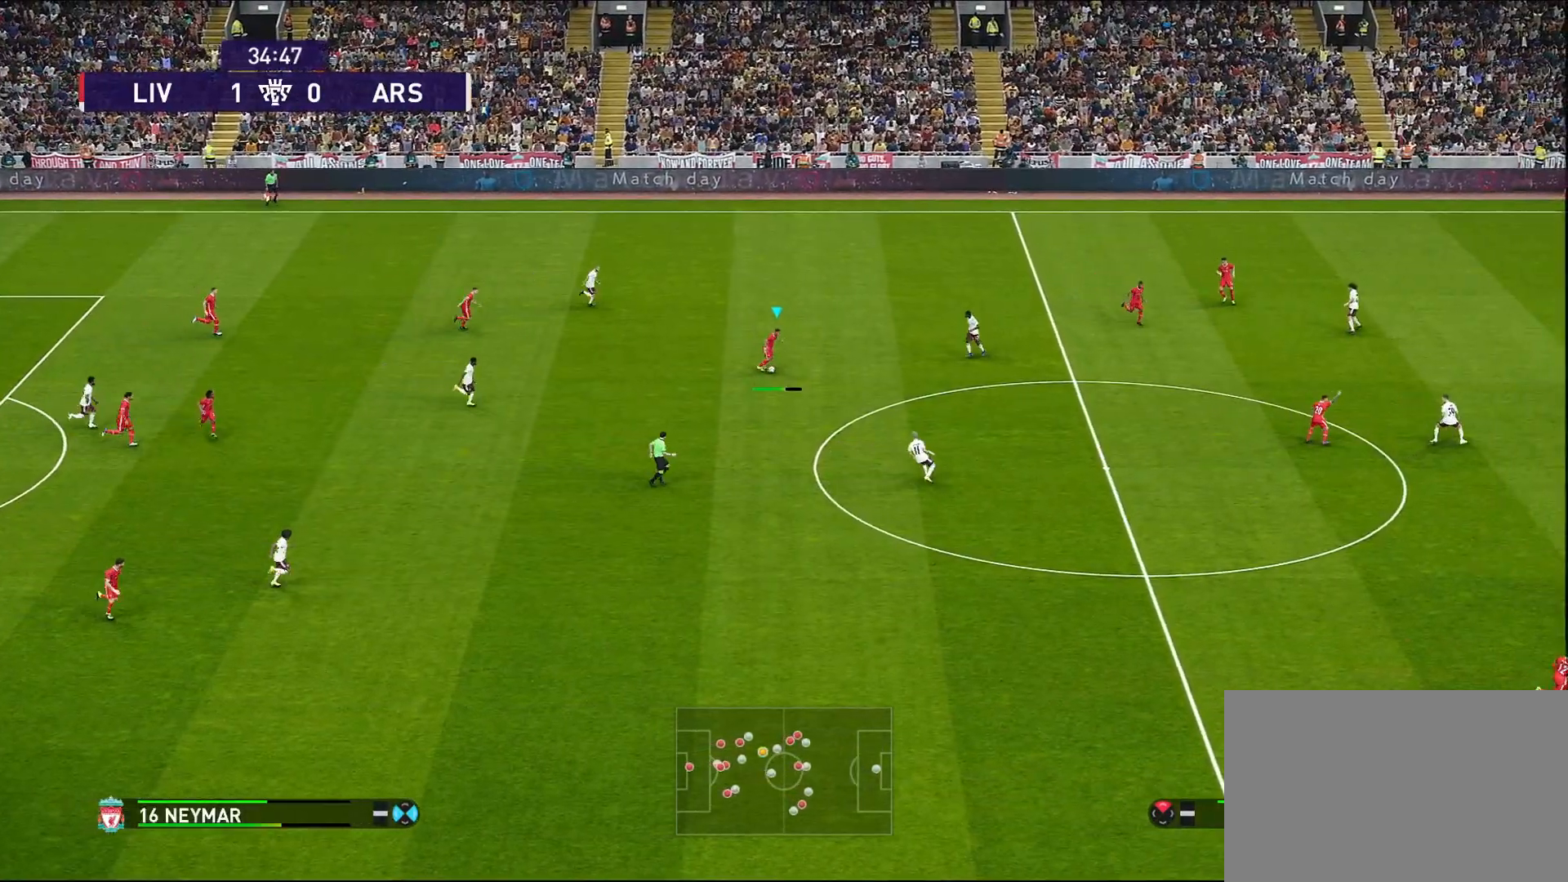
{"buttons": [], "left_stick": "center", "right_stick": "center", "events": [[433, "left_stick", "center"]]}
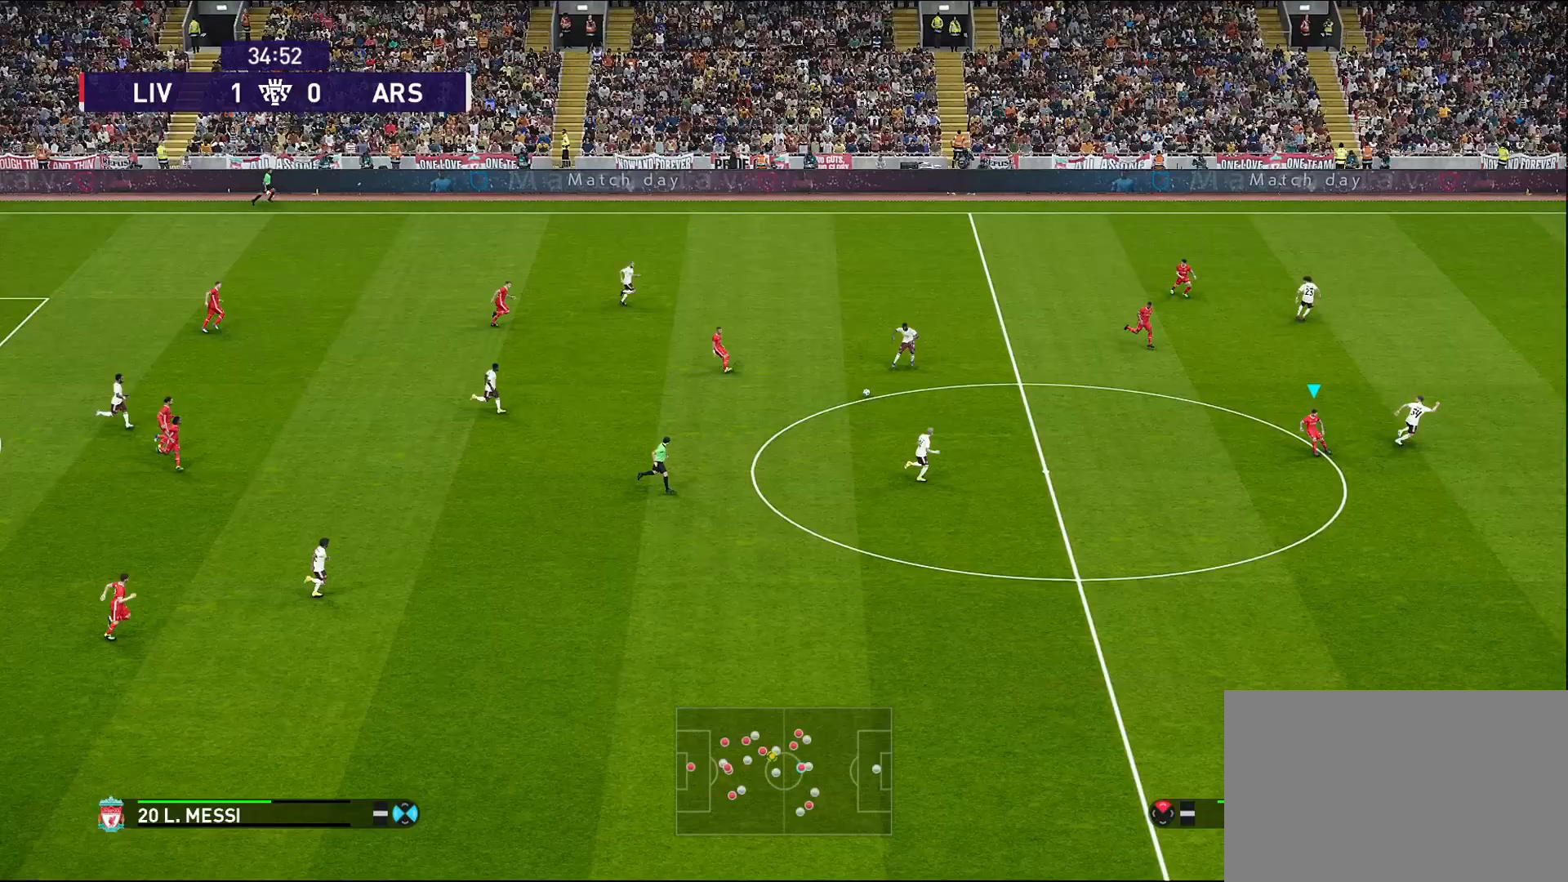
{"buttons": [], "left_stick": "center", "right_stick": "center", "events": []}
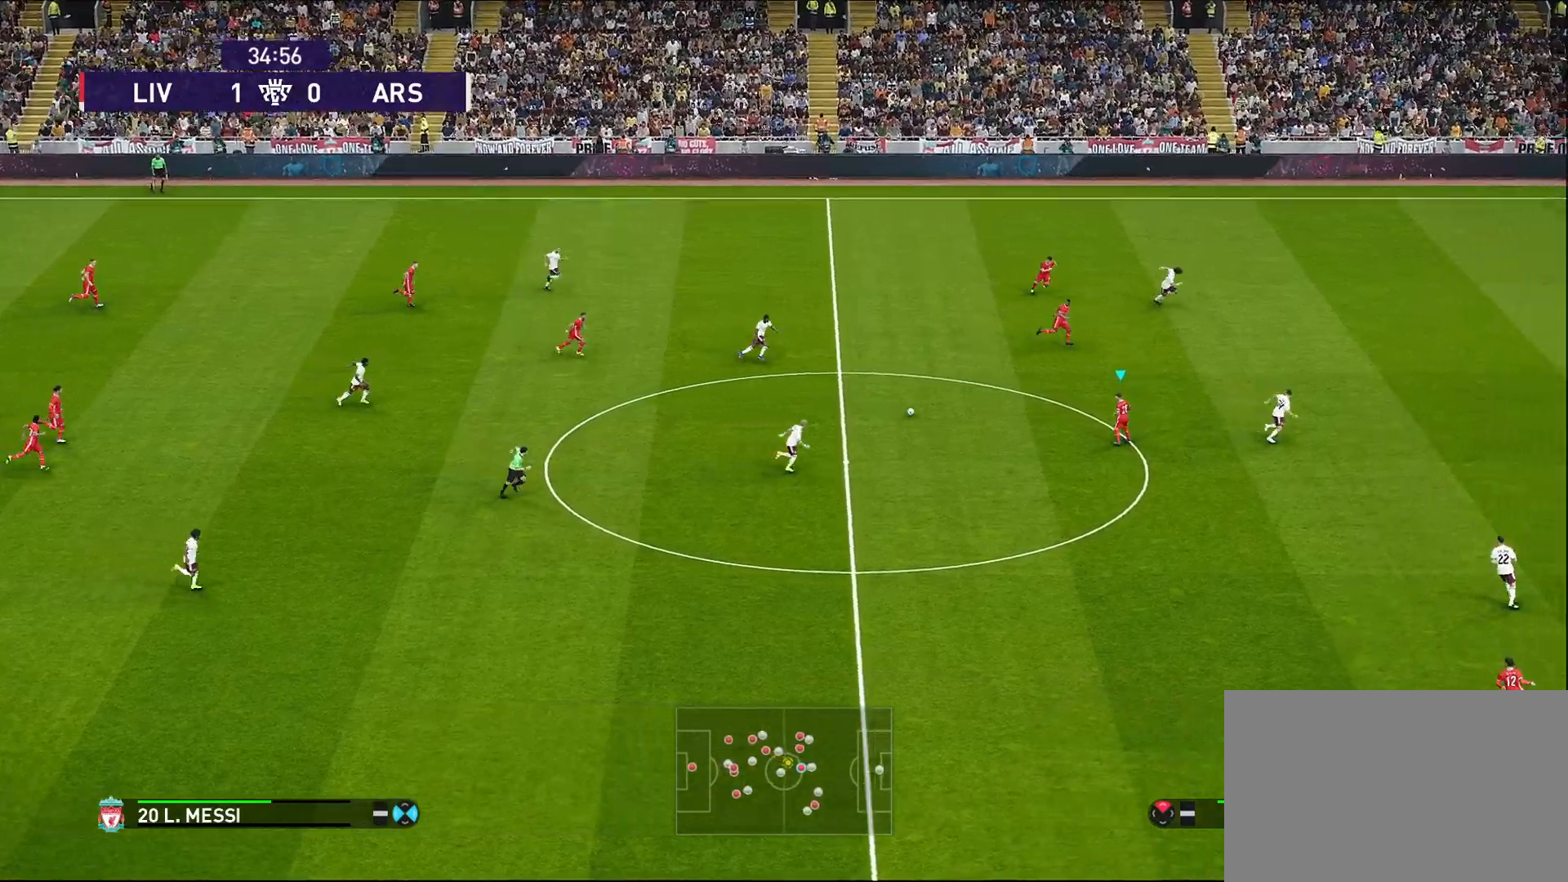
{"buttons": [], "left_stick": "right", "right_stick": "center", "events": [[117, "left_stick", "right"]]}
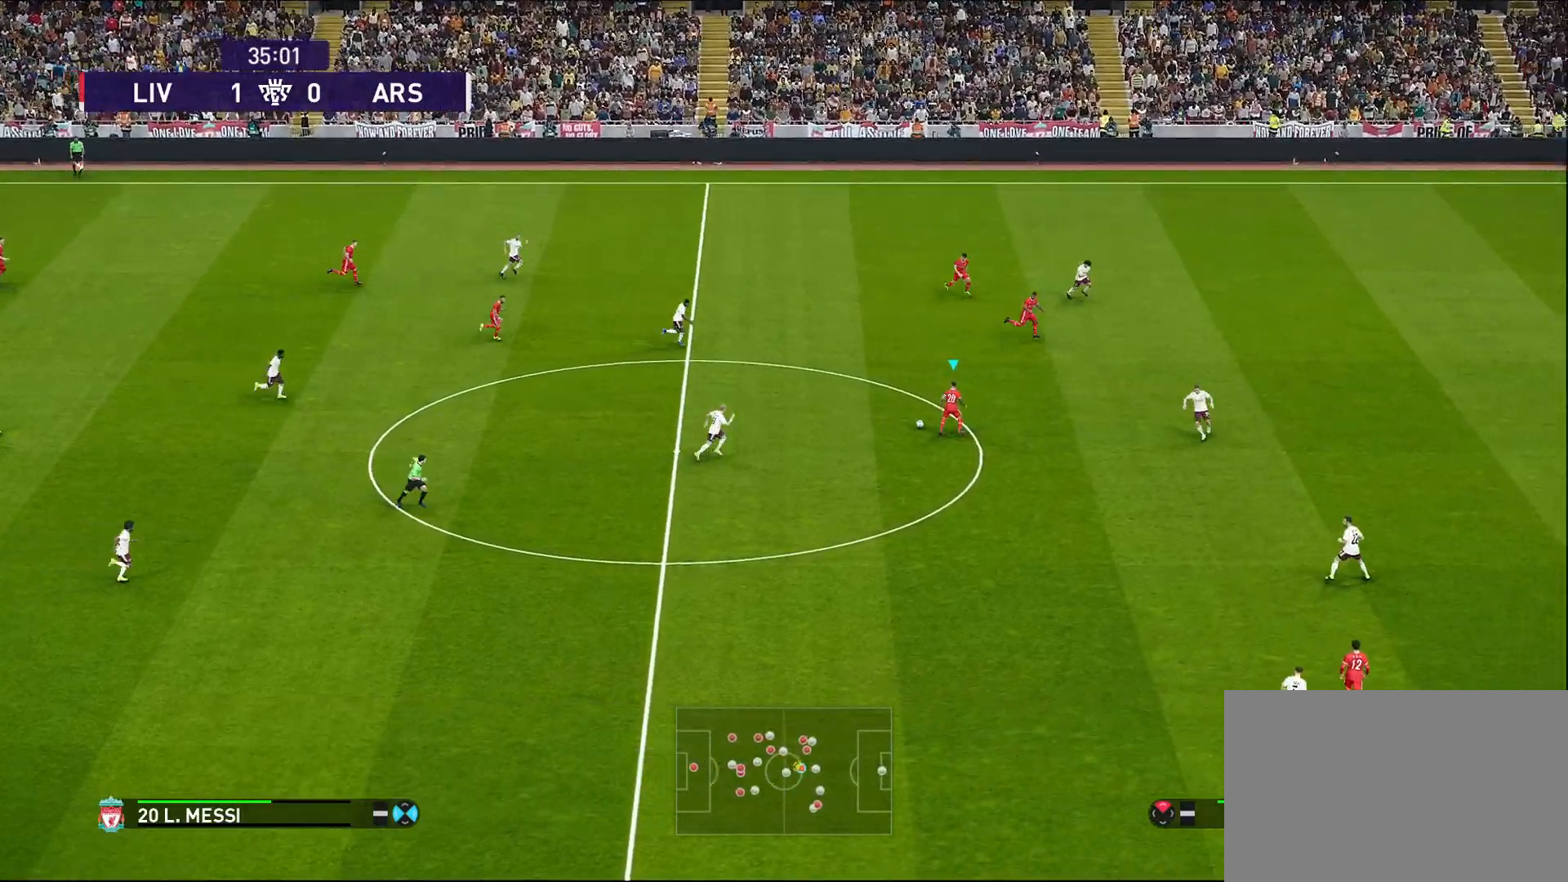
{"buttons": ["TRIANGLE"], "left_stick": "right", "right_stick": "center", "events": [[383, "TRIANGLE", "down"]]}
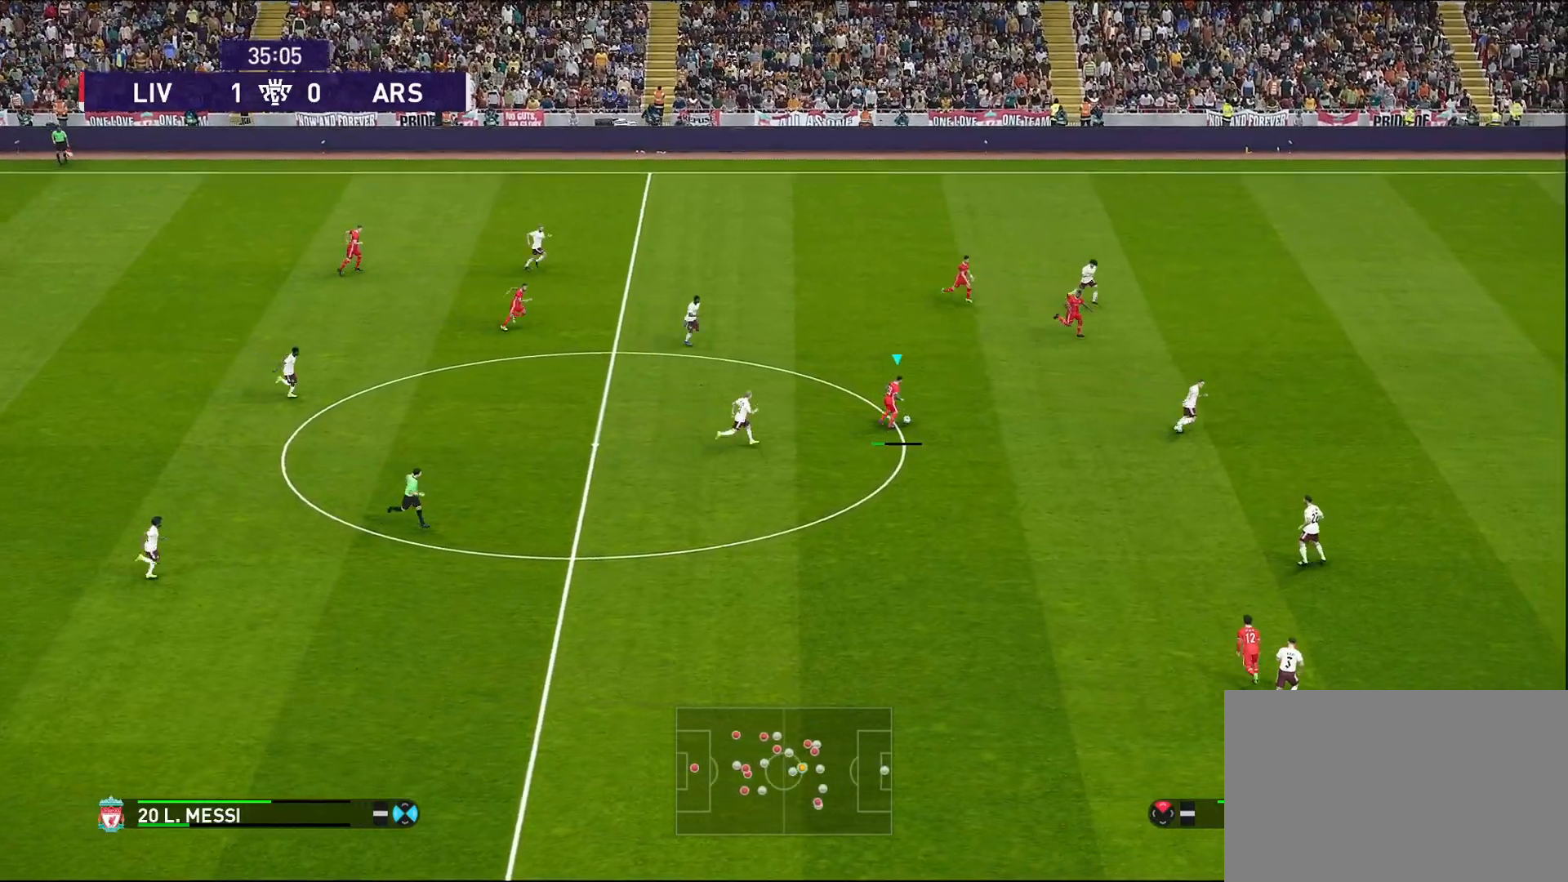
{"buttons": ["R1"], "left_stick": "right", "right_stick": "center", "events": [[50, "TRIANGLE", "up"], [450, "R1", "down"]]}
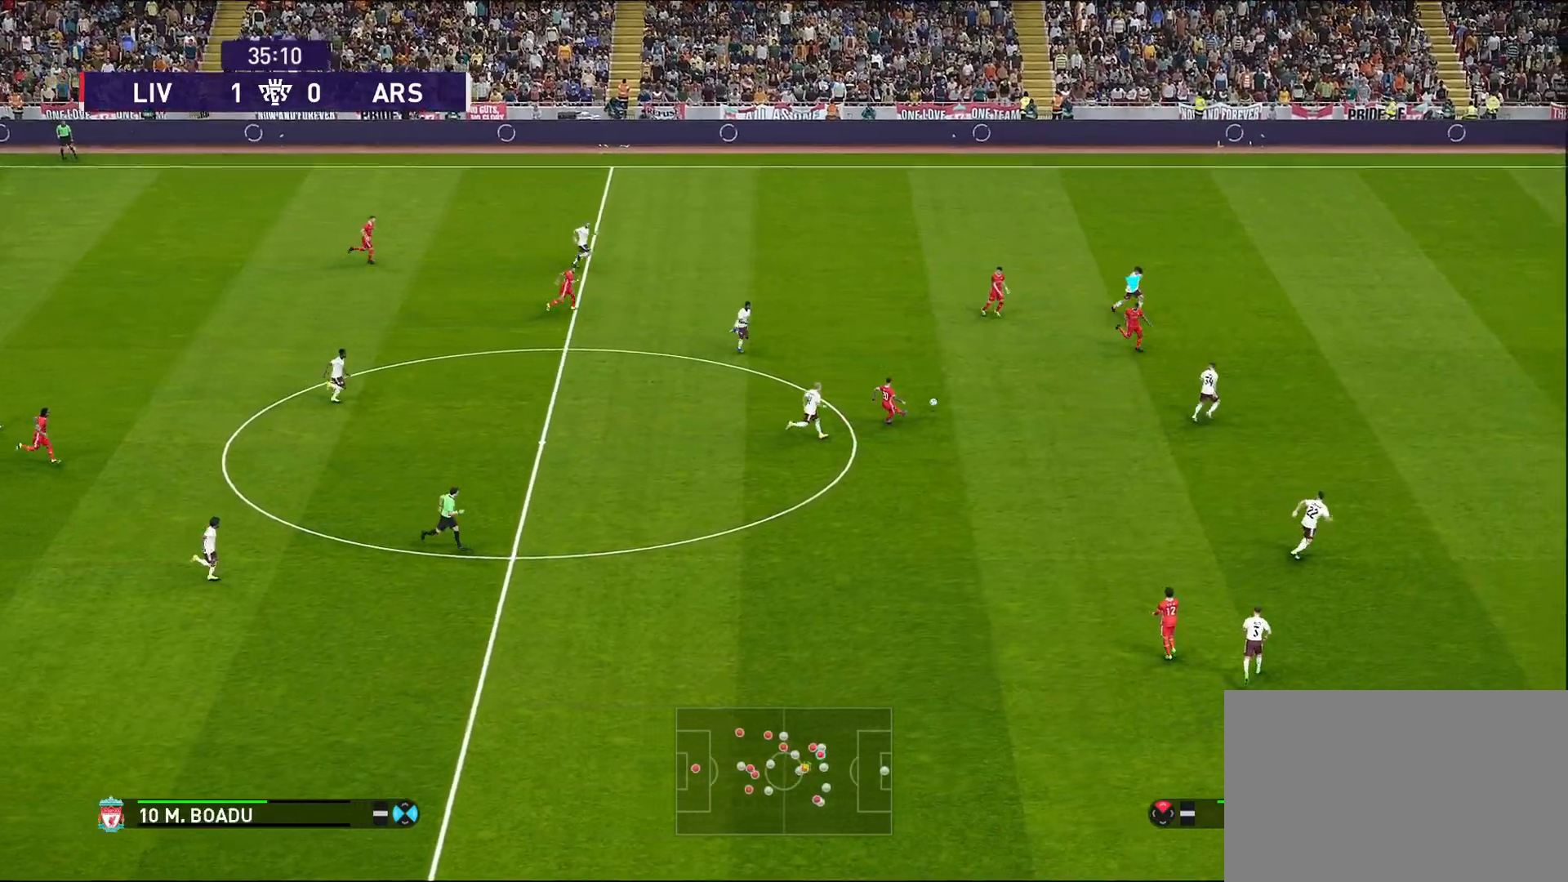
{"buttons": ["R1"], "left_stick": "right", "right_stick": "center", "events": []}
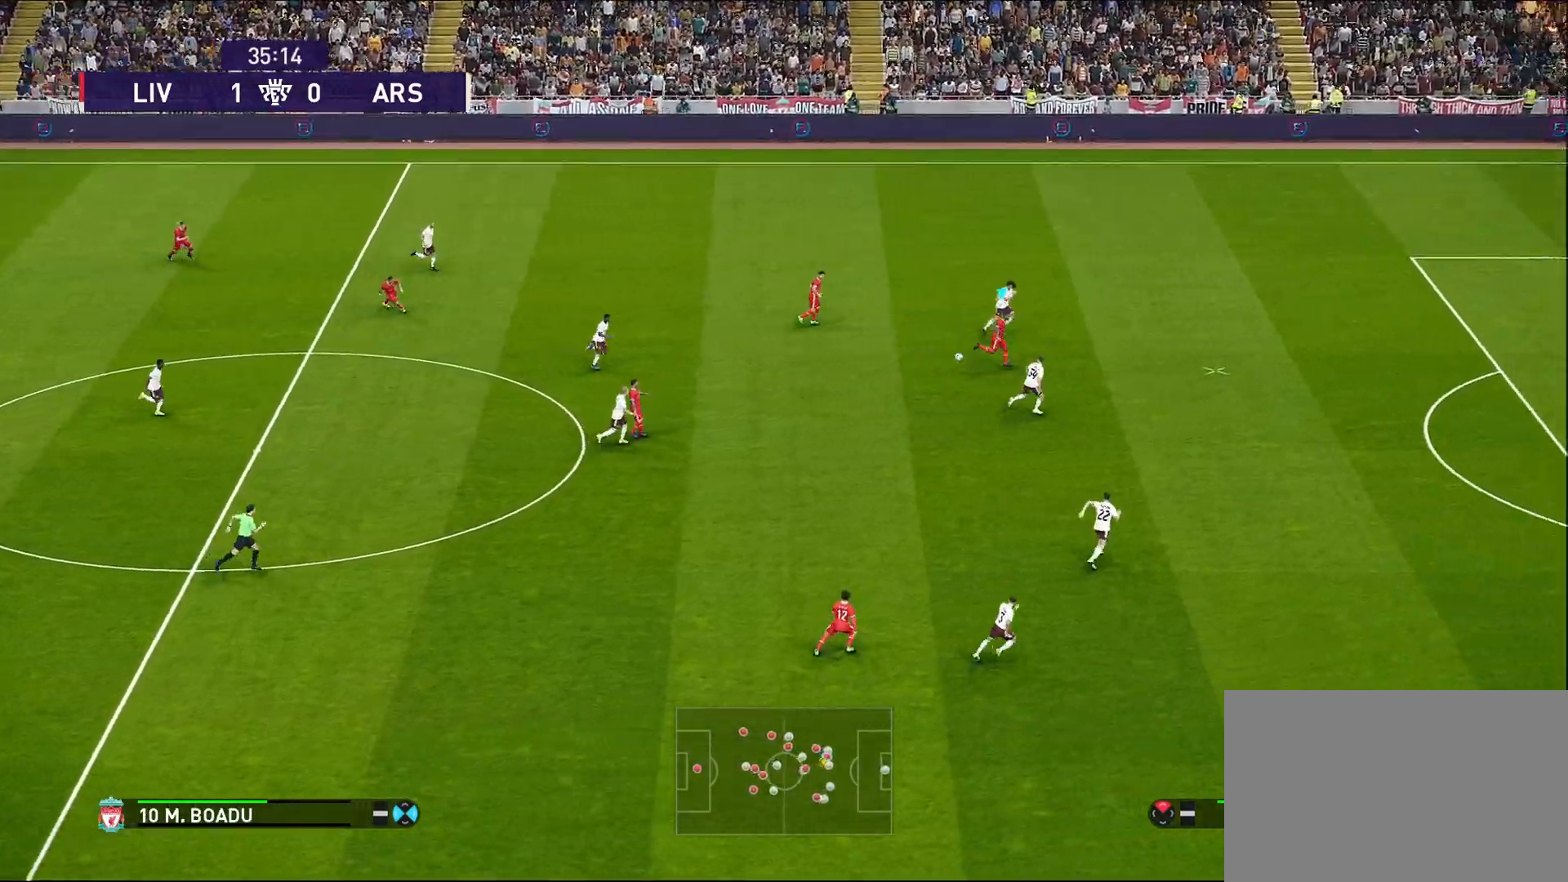
{"buttons": ["R1"], "left_stick": "right", "right_stick": "center", "events": []}
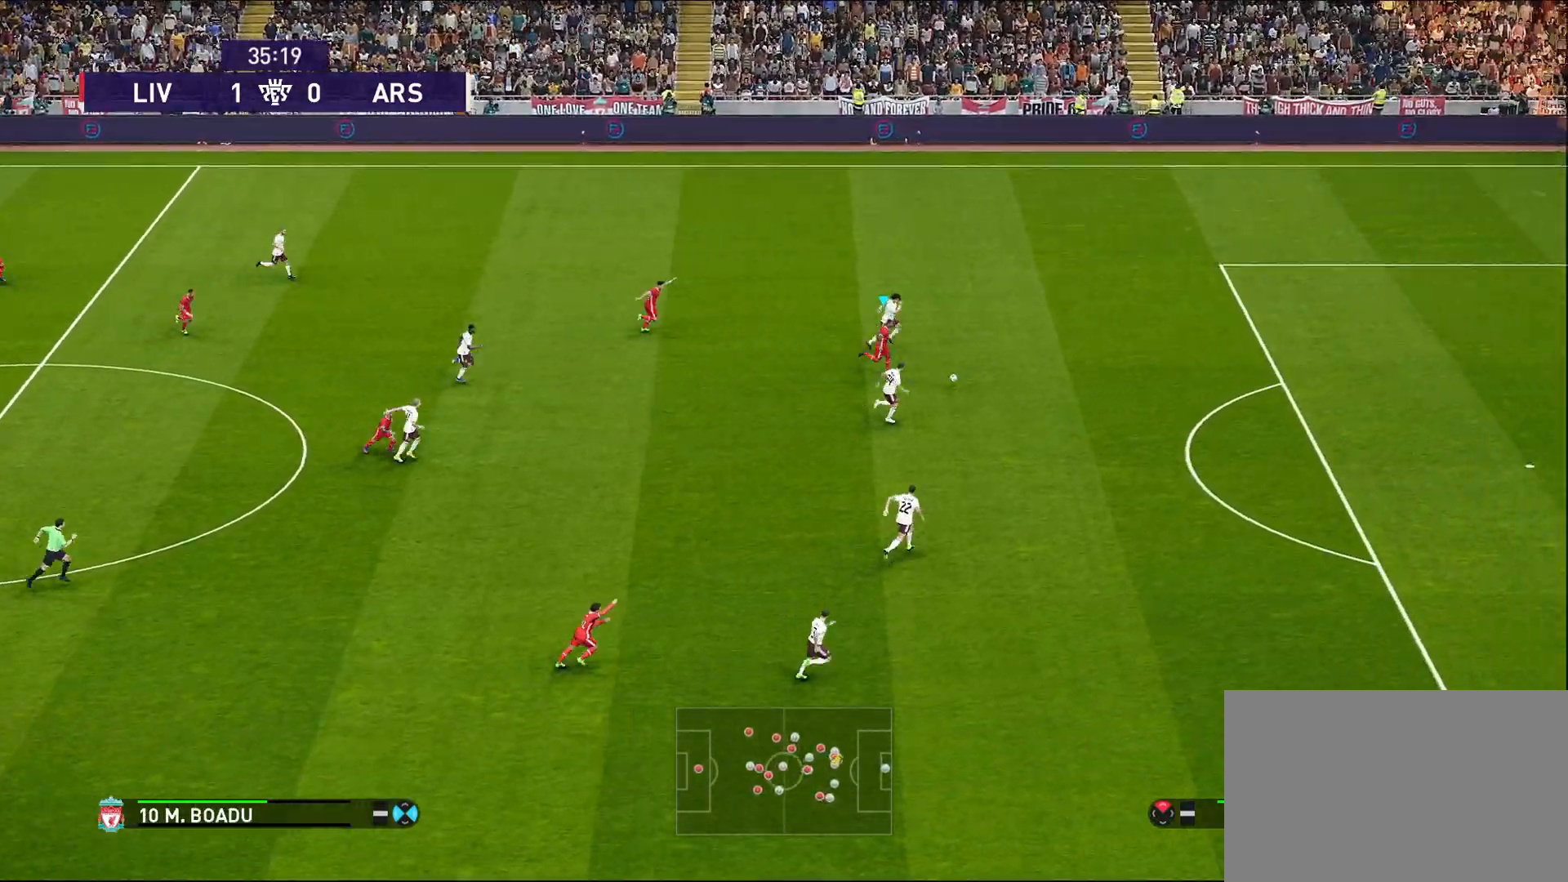
{"buttons": ["R1"], "left_stick": "right", "right_stick": "center", "events": []}
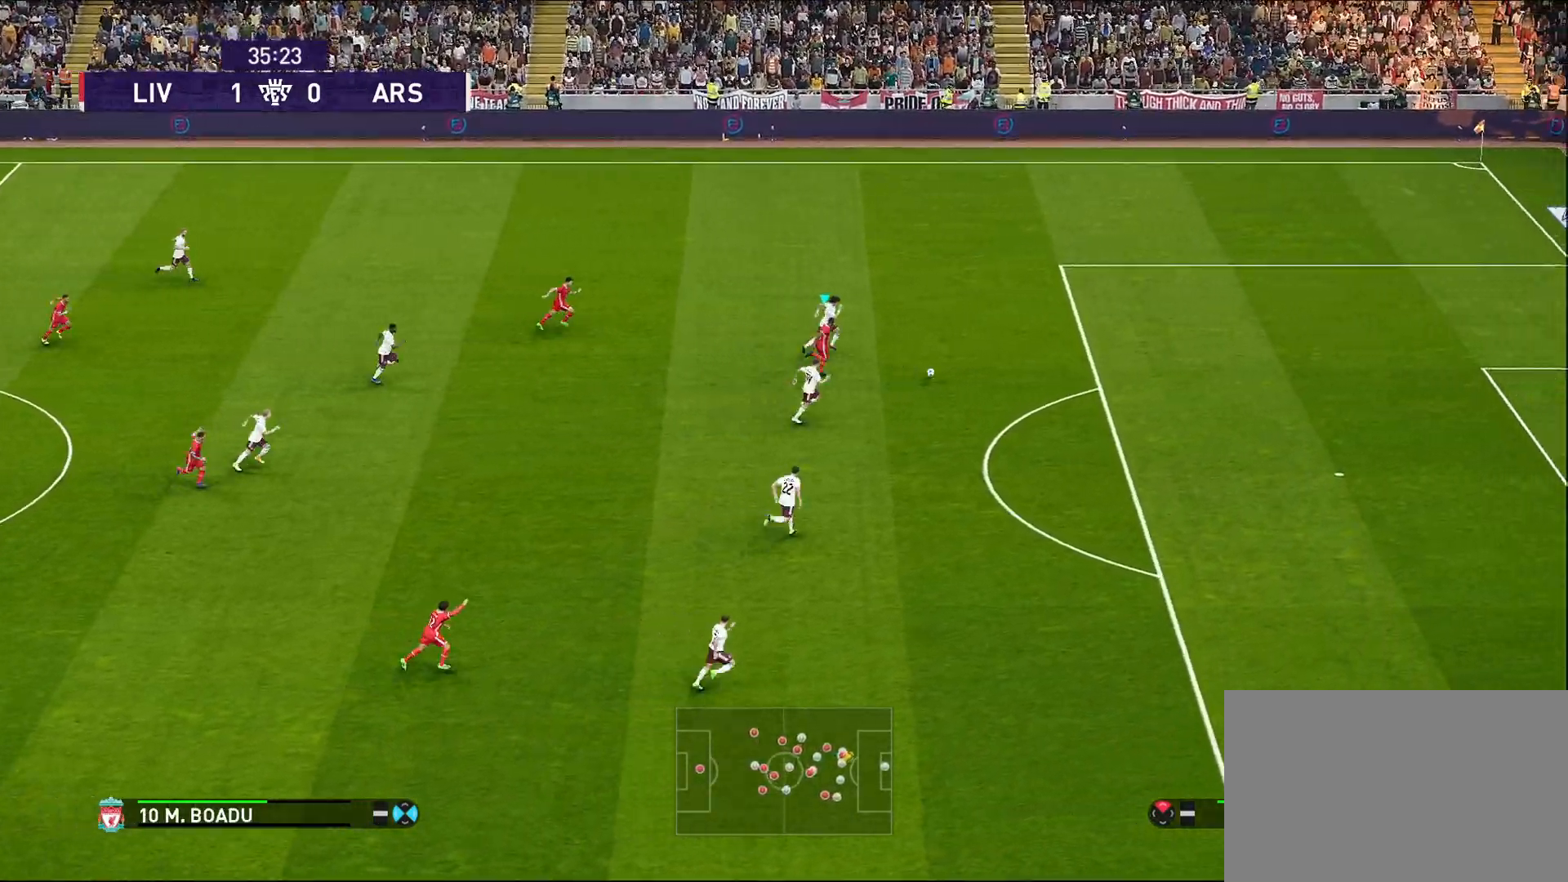
{"buttons": ["R1"], "left_stick": "right", "right_stick": "center", "events": []}
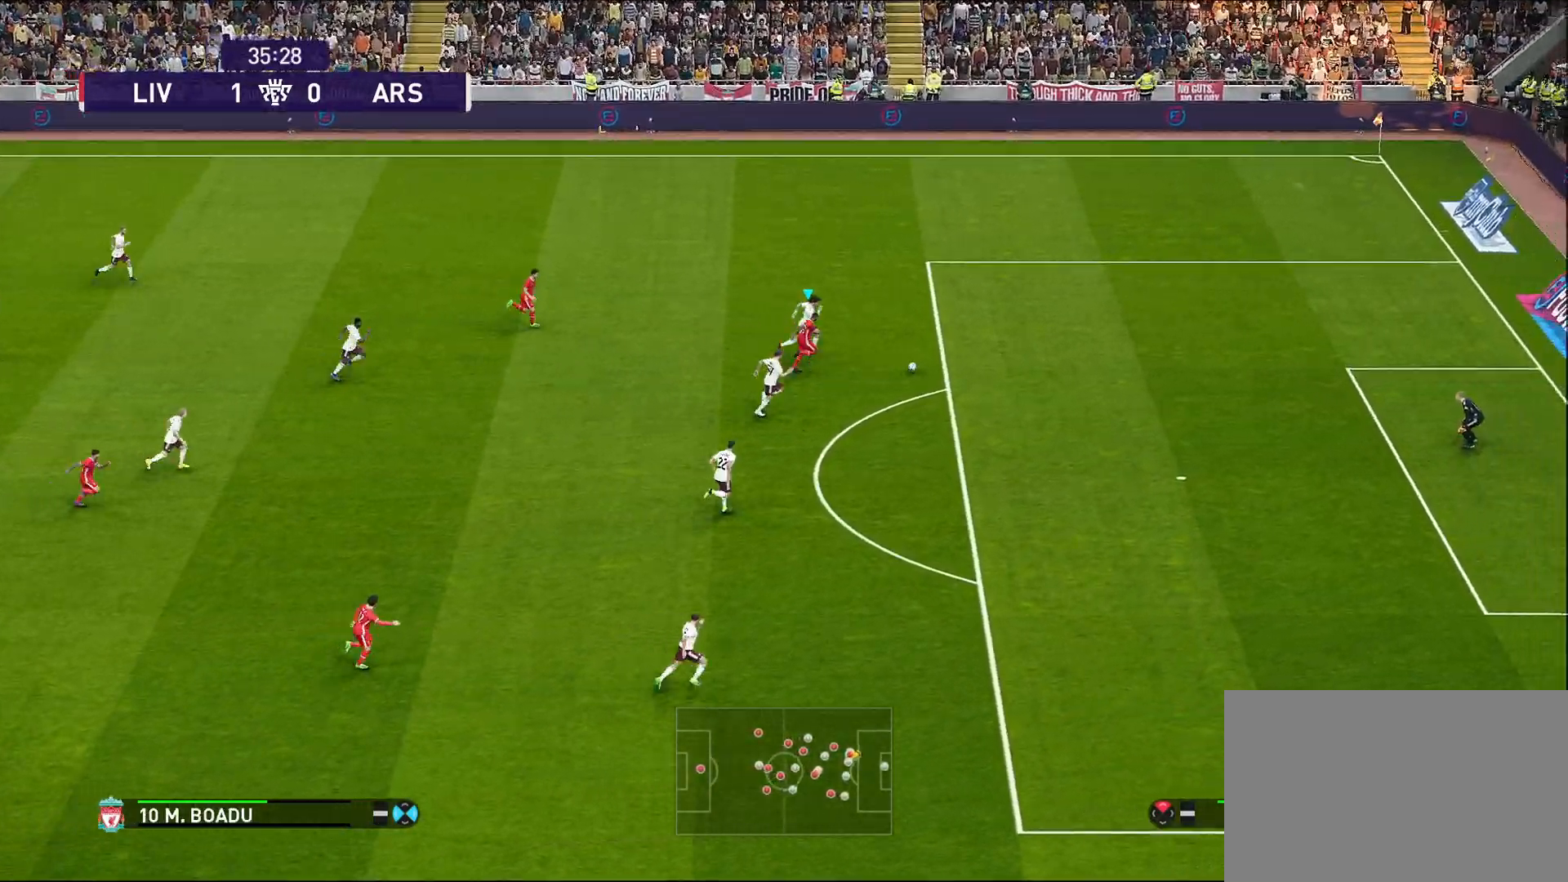
{"buttons": ["R1"], "left_stick": "right", "right_stick": "center", "events": []}
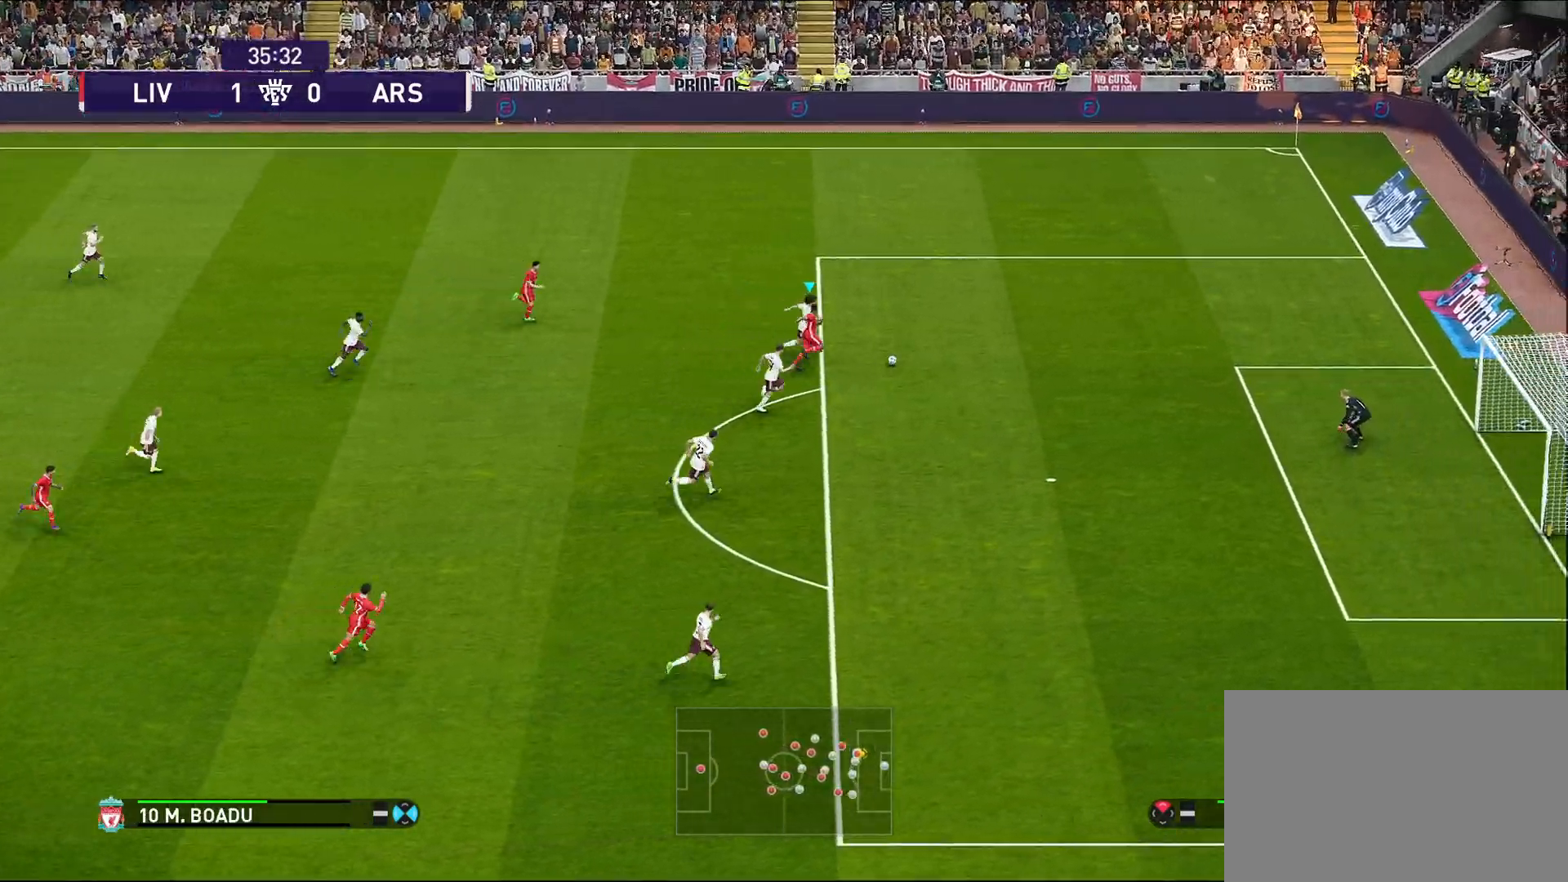
{"buttons": ["R1"], "left_stick": "right", "right_stick": "center", "events": []}
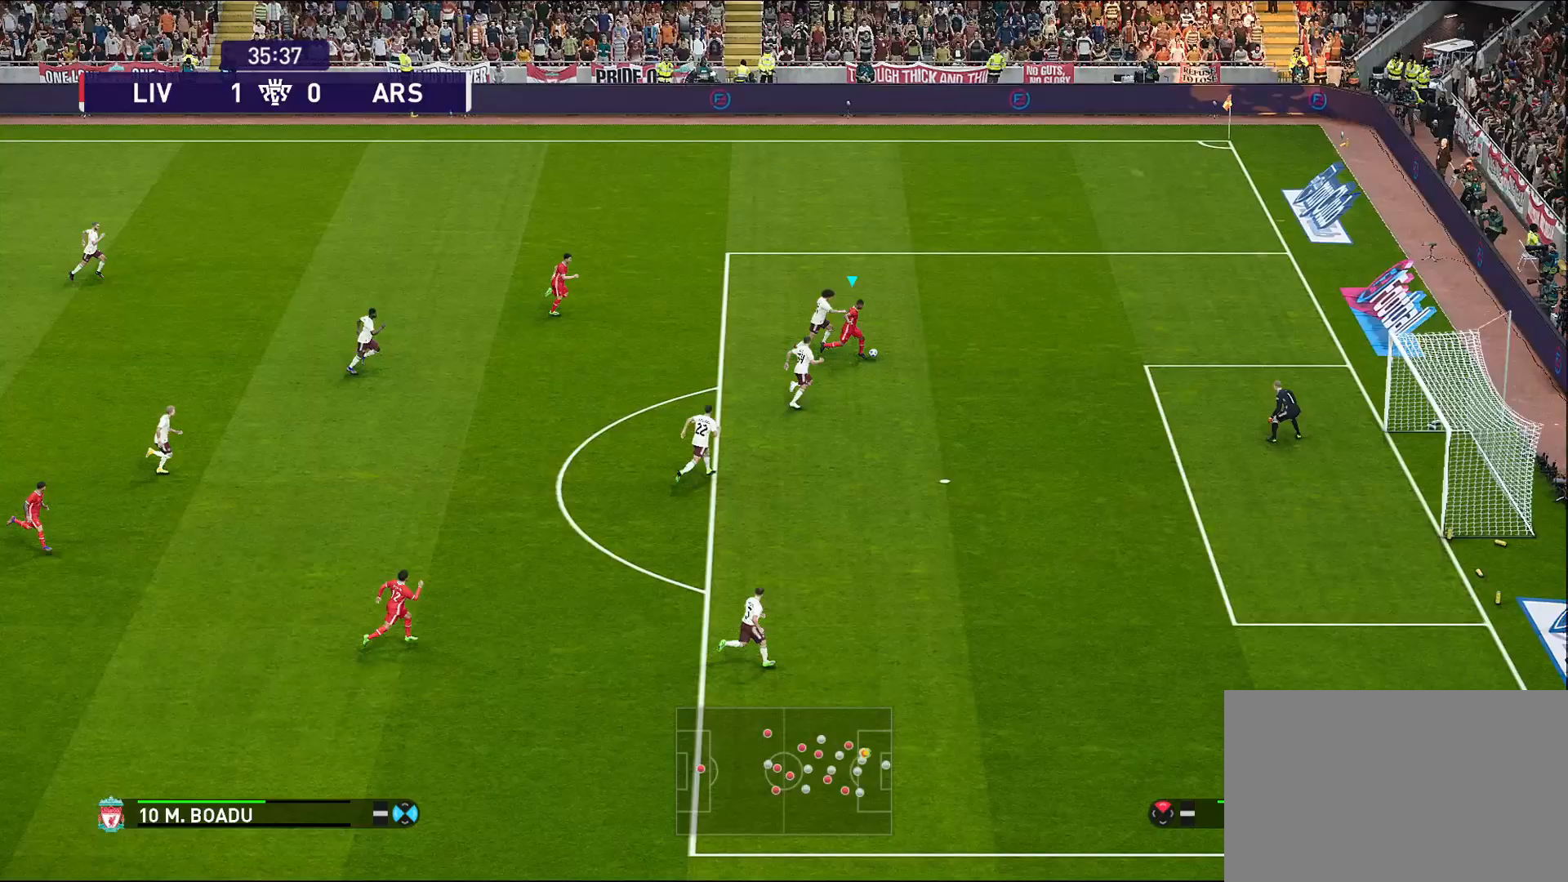
{"buttons": ["SQUARE"], "left_stick": "up-left", "right_stick": "center", "events": [[133, "R1", "up"], [183, "left_stick", "center"], [333, "left_stick", "up-left"], [417, "SQUARE", "down"]]}
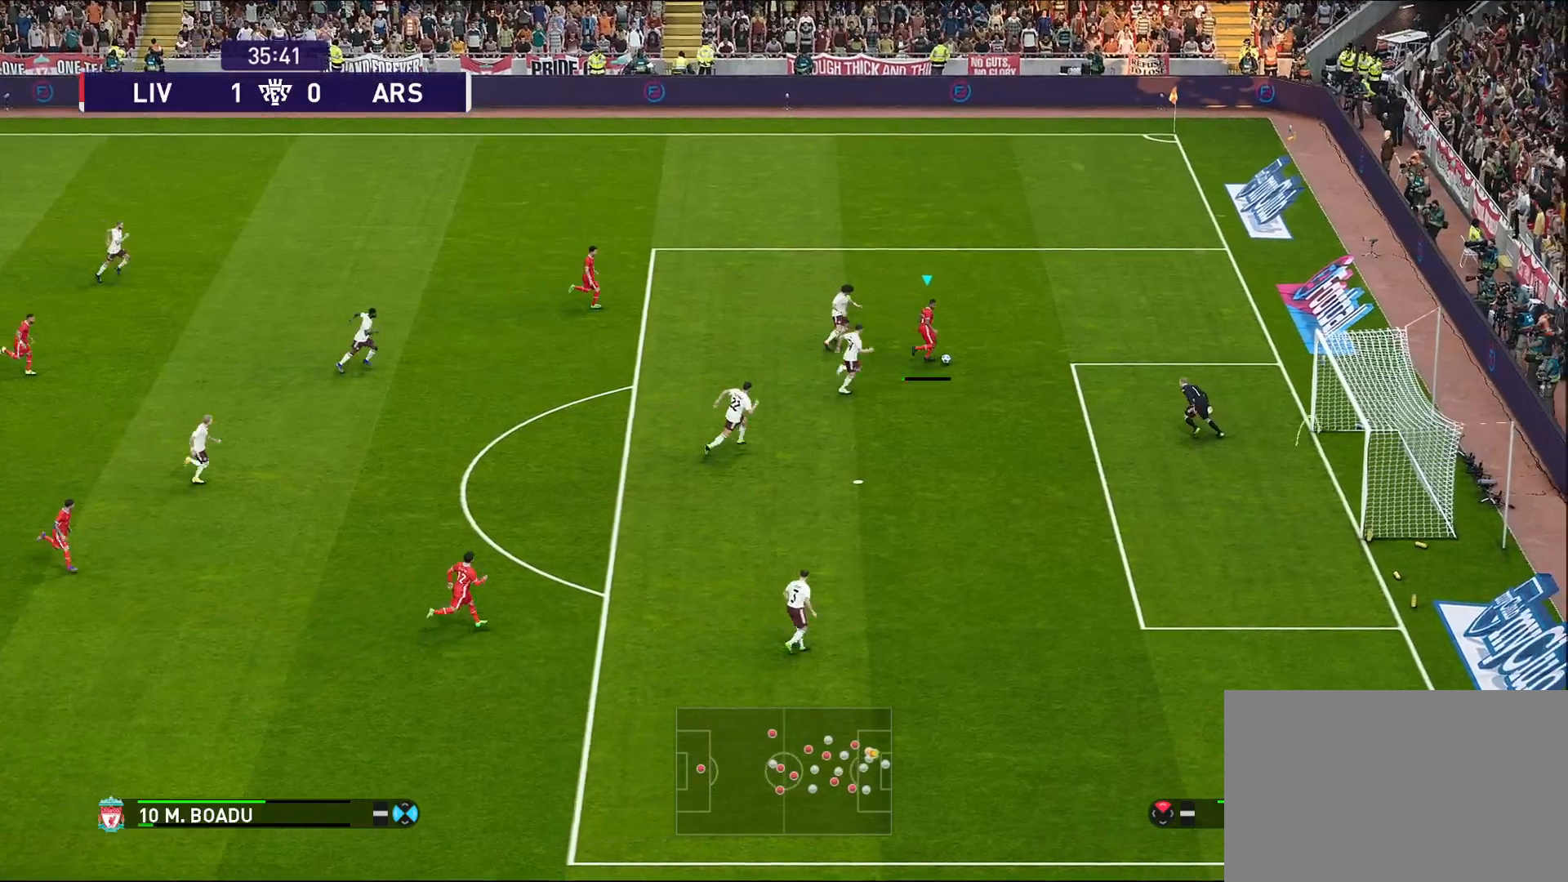
{"buttons": ["L3"], "left_stick": "up-left", "right_stick": "center", "events": [[33, "L3", "down"], [133, "SQUARE", "up"]]}
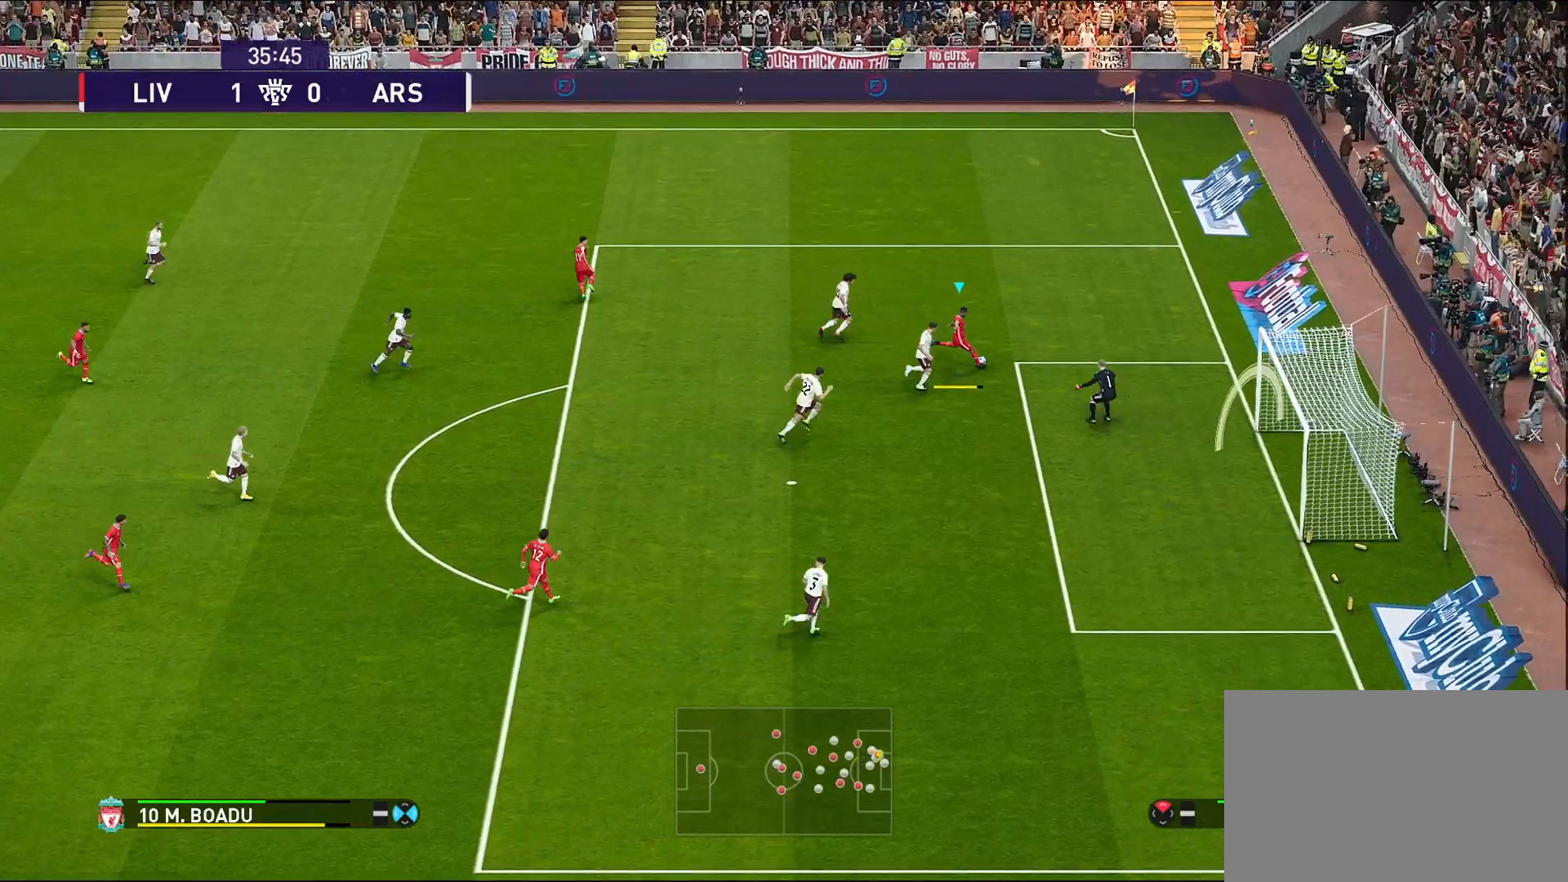
{"buttons": ["L3"], "left_stick": "up-left", "right_stick": "center", "events": []}
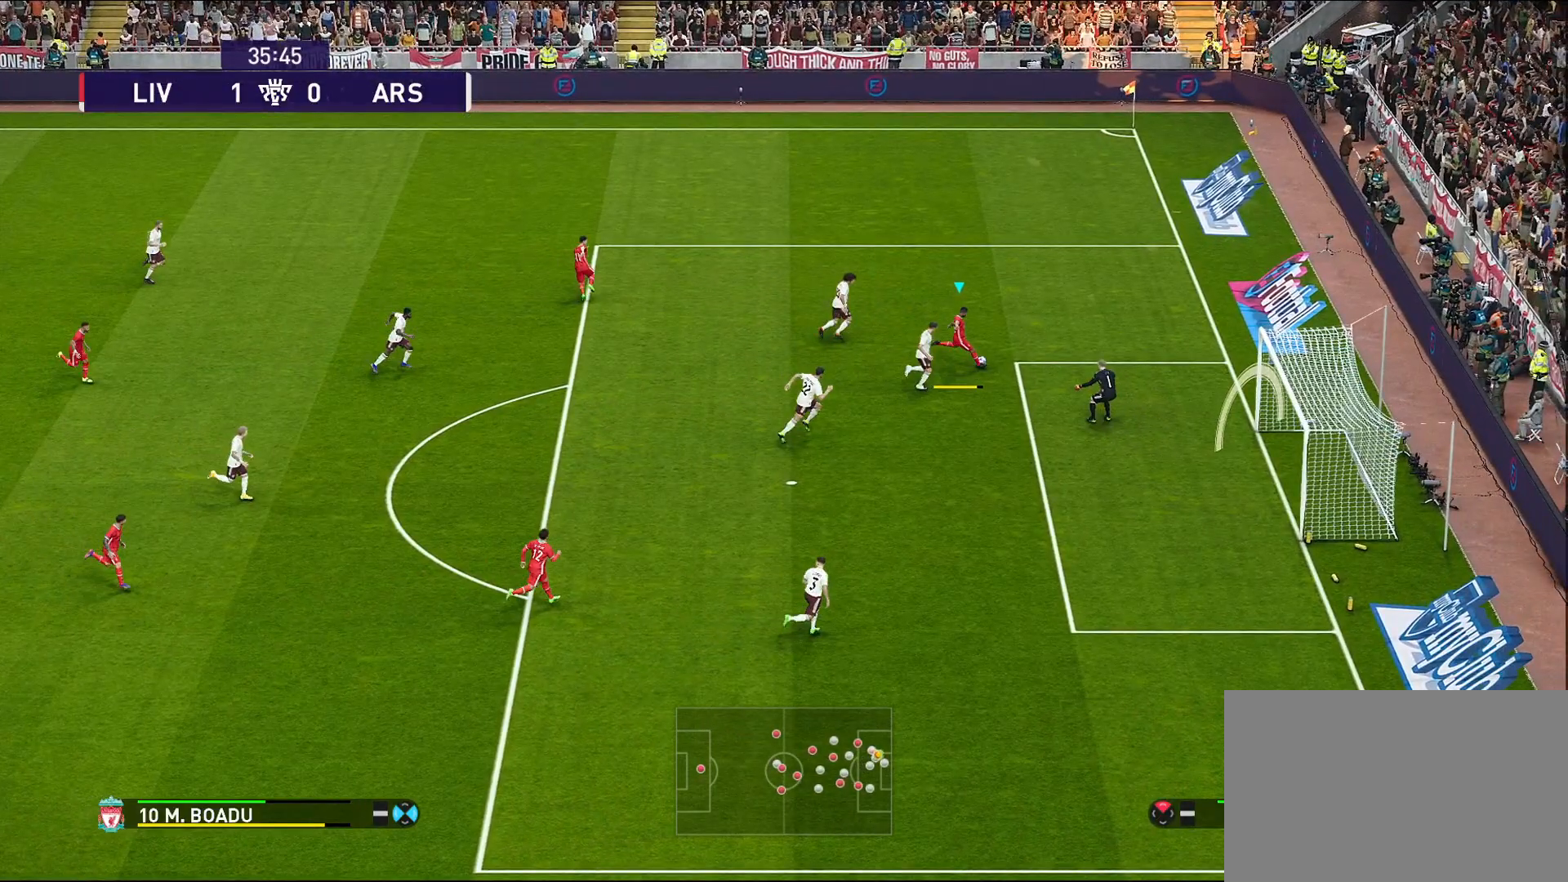
{"buttons": ["L3"], "left_stick": "up-left", "right_stick": "center", "events": []}
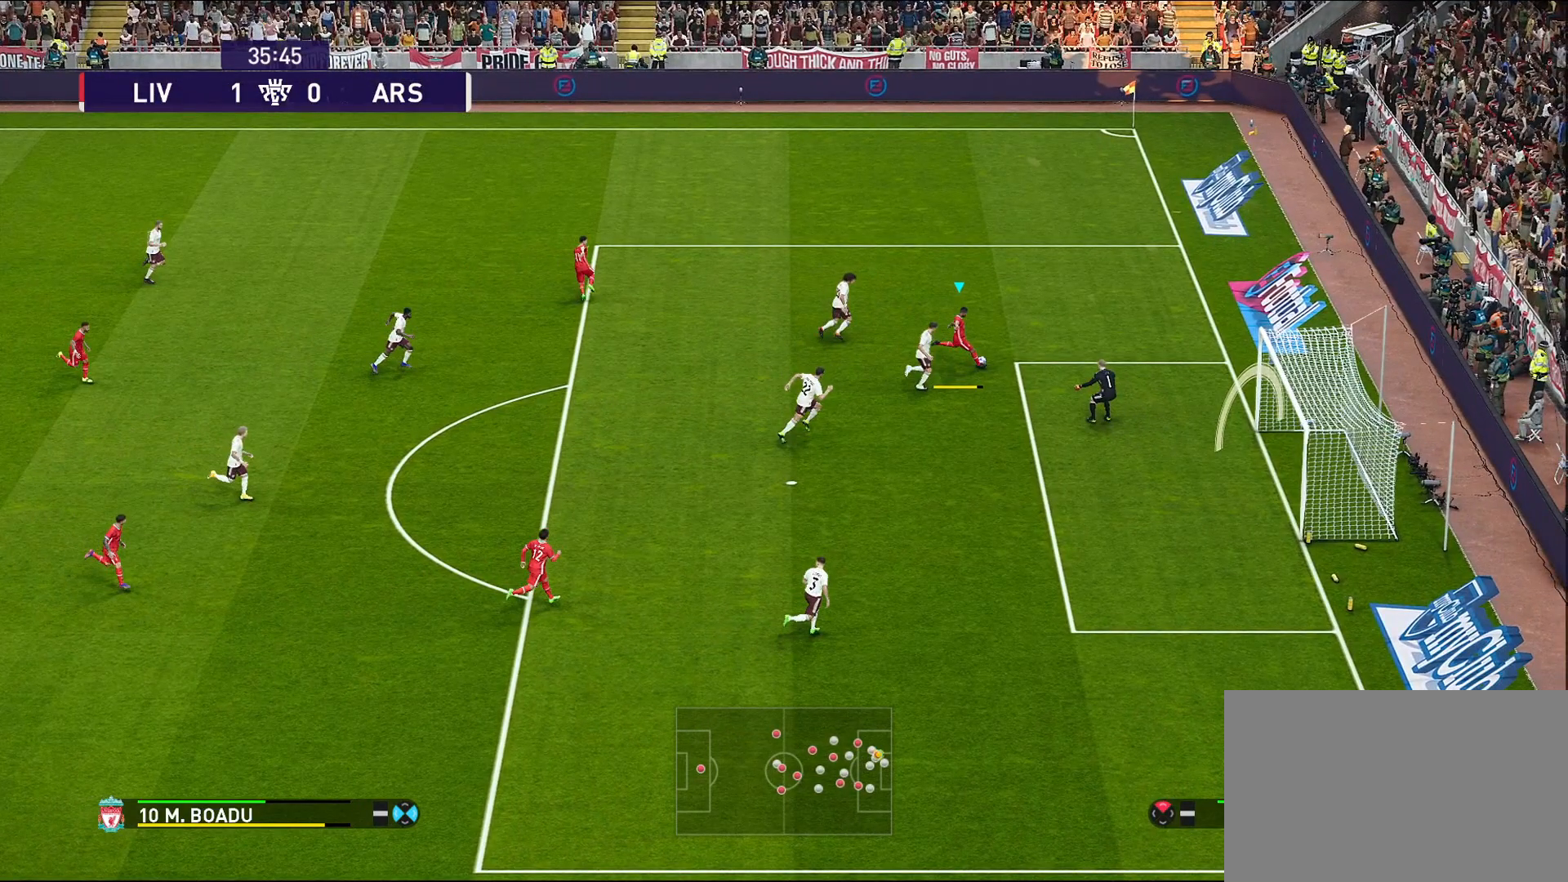
{"buttons": ["L3"], "left_stick": "up-left", "right_stick": "center", "events": []}
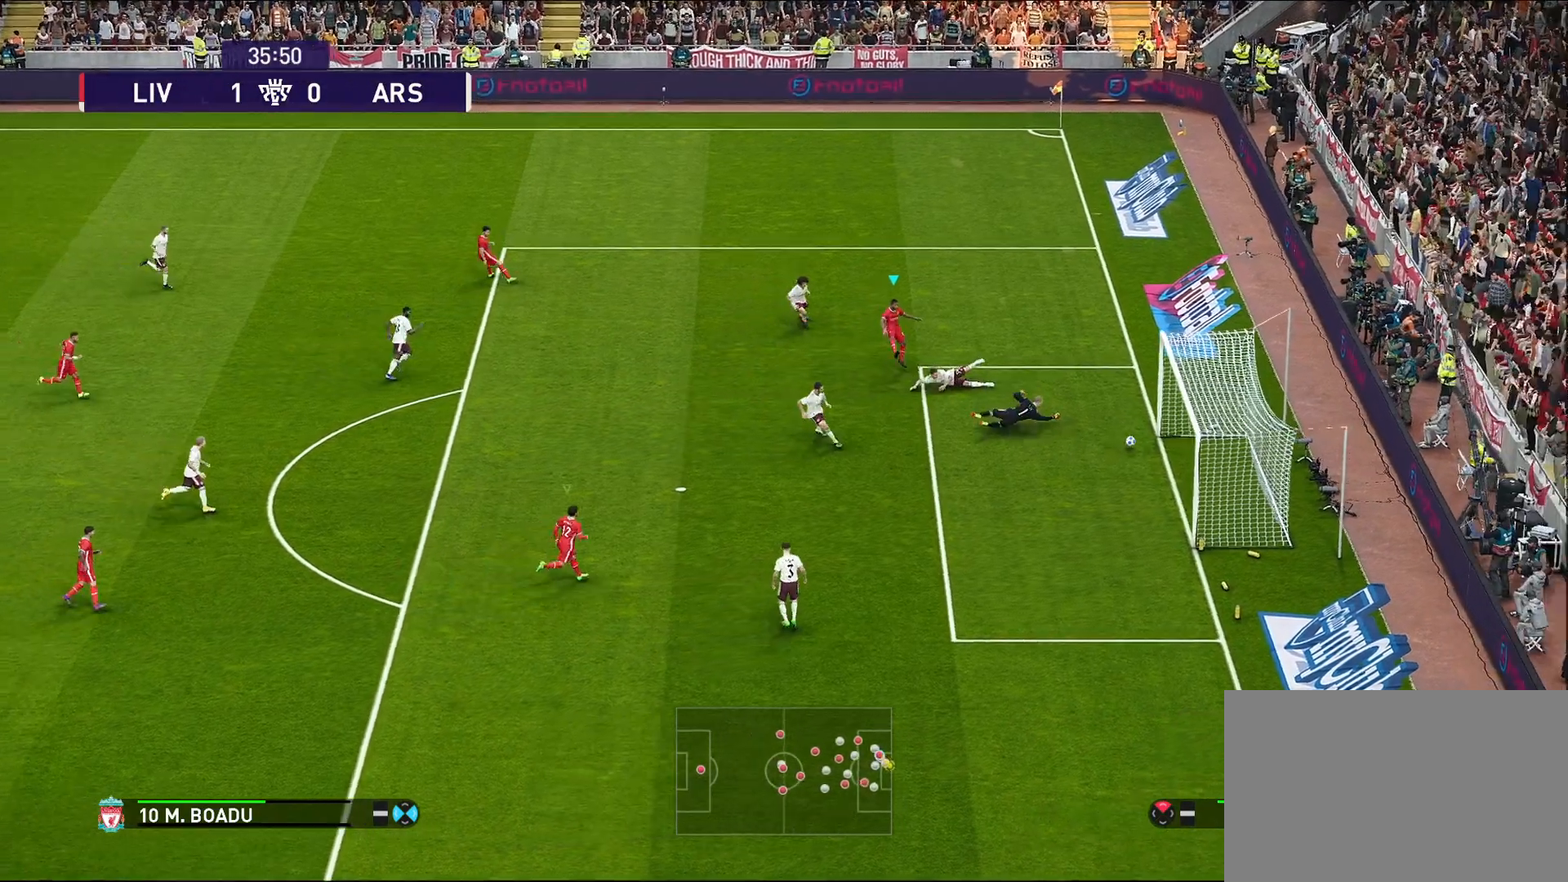
{"buttons": [], "left_stick": "center", "right_stick": "center", "events": [[250, "L3", "up"], [450, "left_stick", "center"]]}
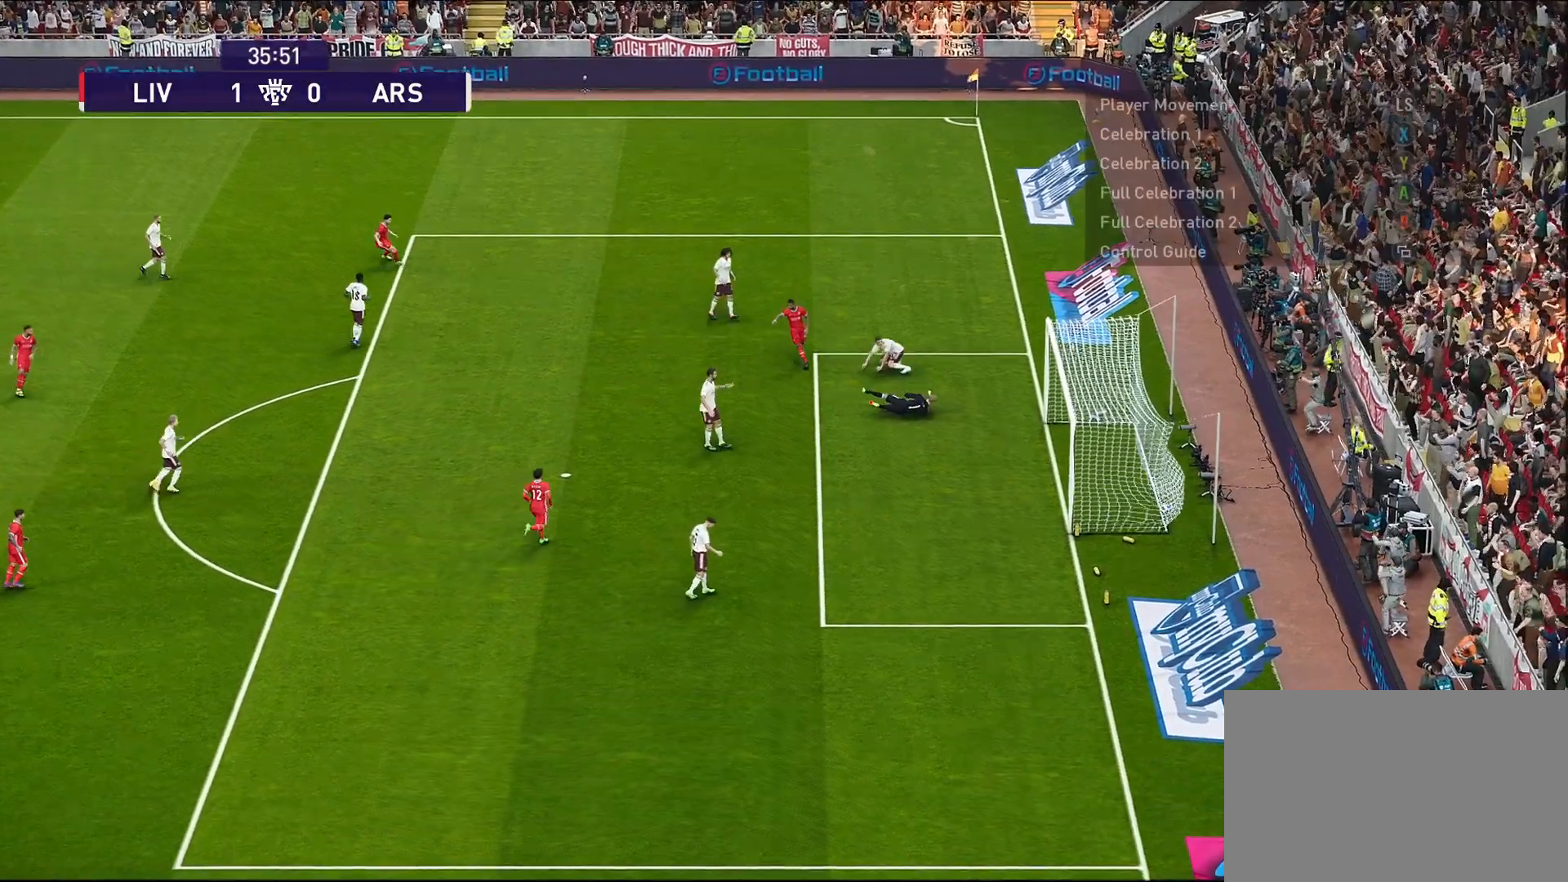
{"buttons": [], "left_stick": "center", "right_stick": "center", "events": []}
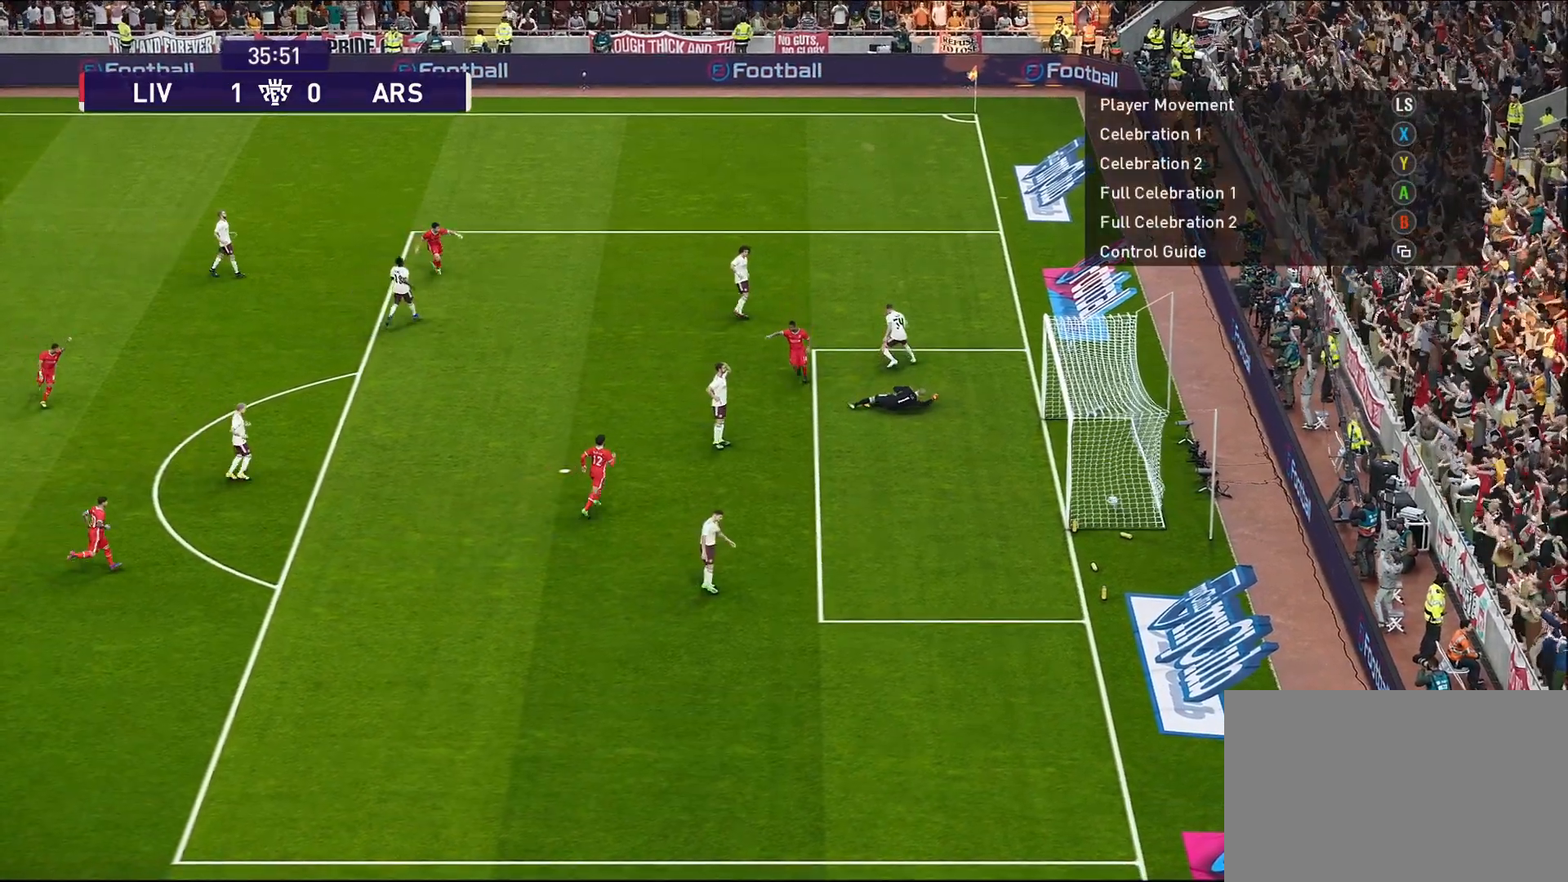
{"buttons": [], "left_stick": "center", "right_stick": "center", "events": []}
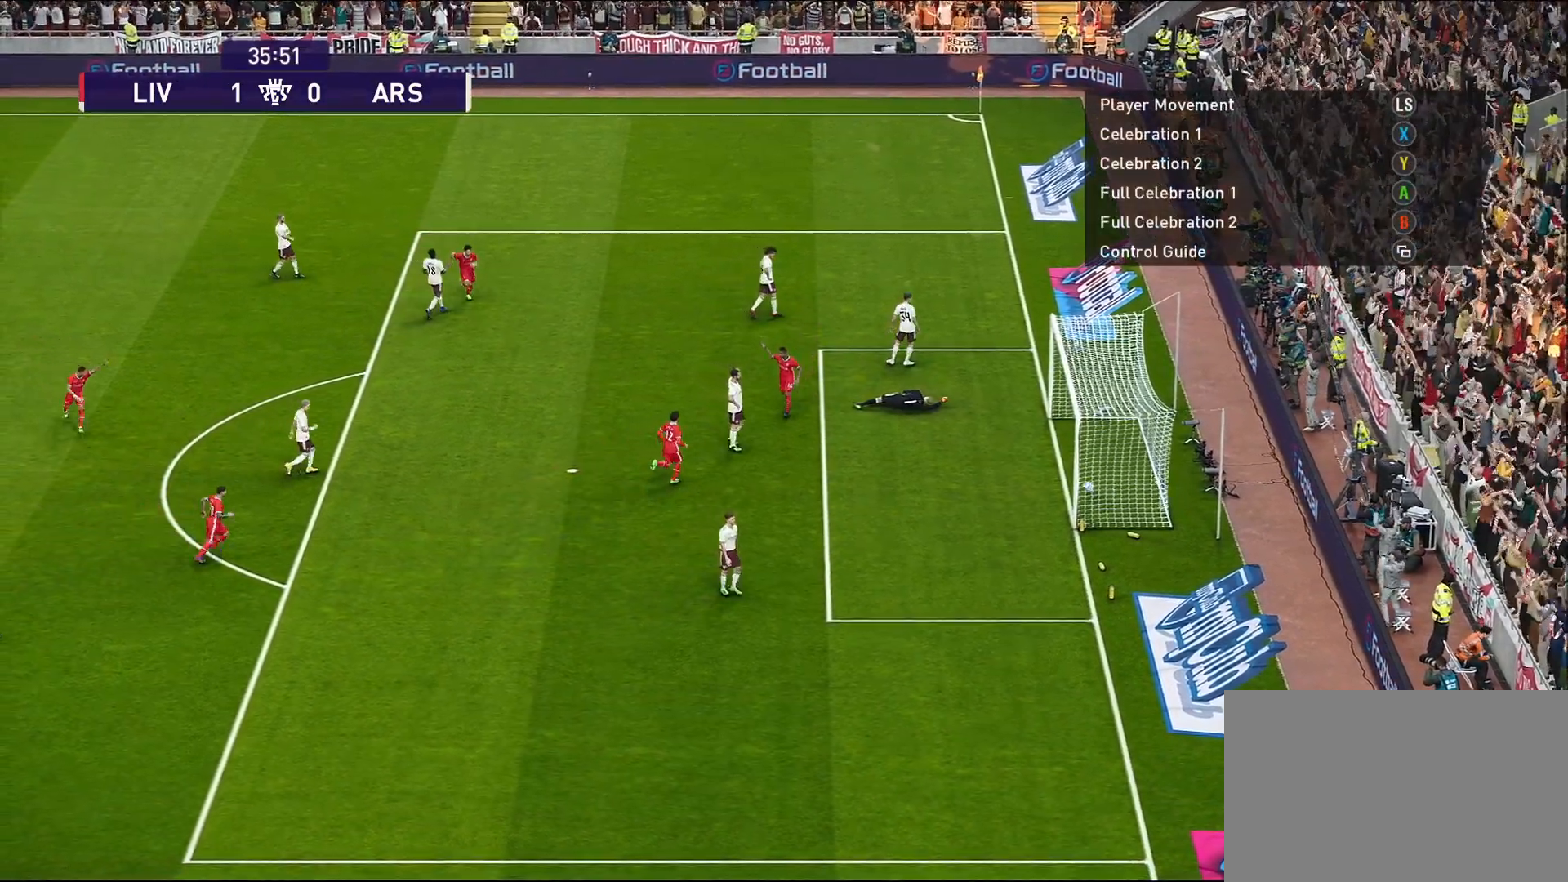
{"buttons": [], "left_stick": "center", "right_stick": "center", "events": []}
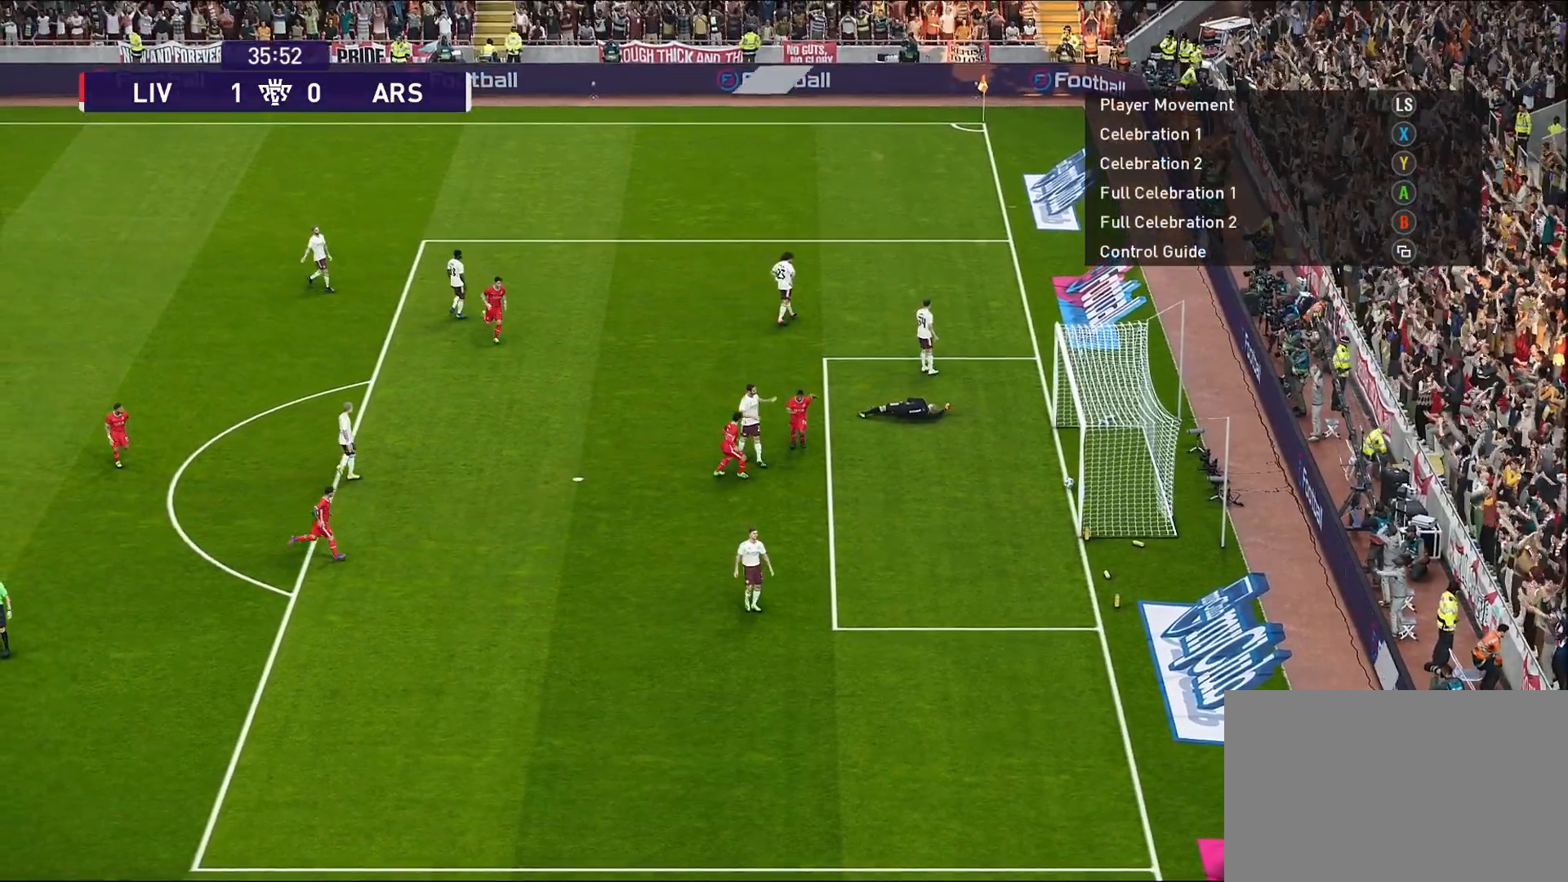
{"buttons": [], "left_stick": "up-right", "right_stick": "center", "events": [[100, "left_stick", "up-right"]]}
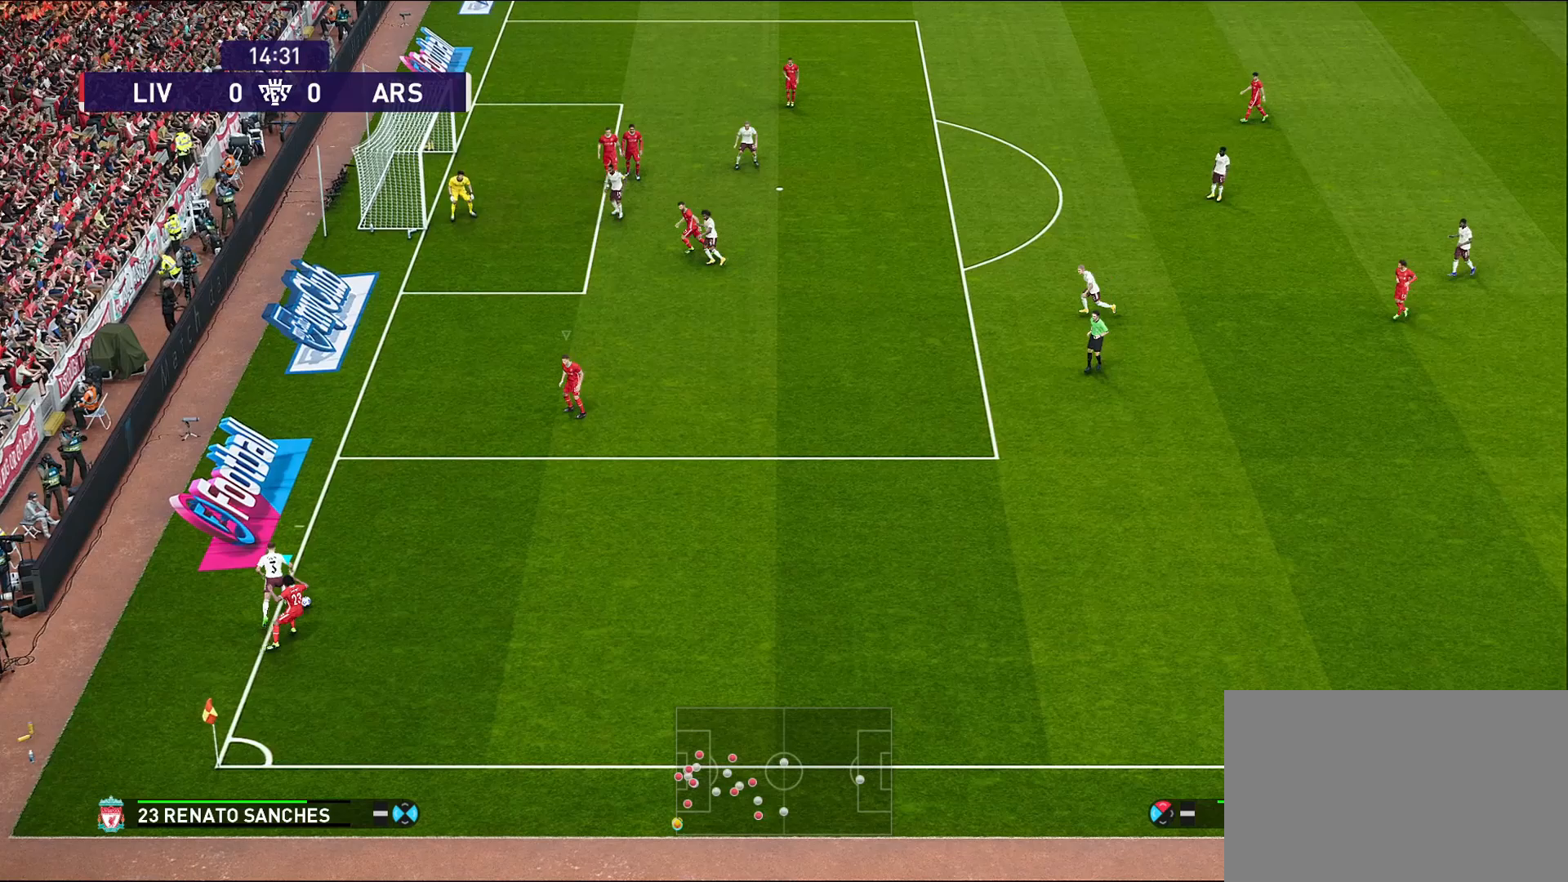
{"buttons": ["CROSS", "R1"], "left_stick": "up", "right_stick": "center", "events": [[417, "left_stick", "up"], [433, "CROSS", "down"], [483, "R1", "down"]]}
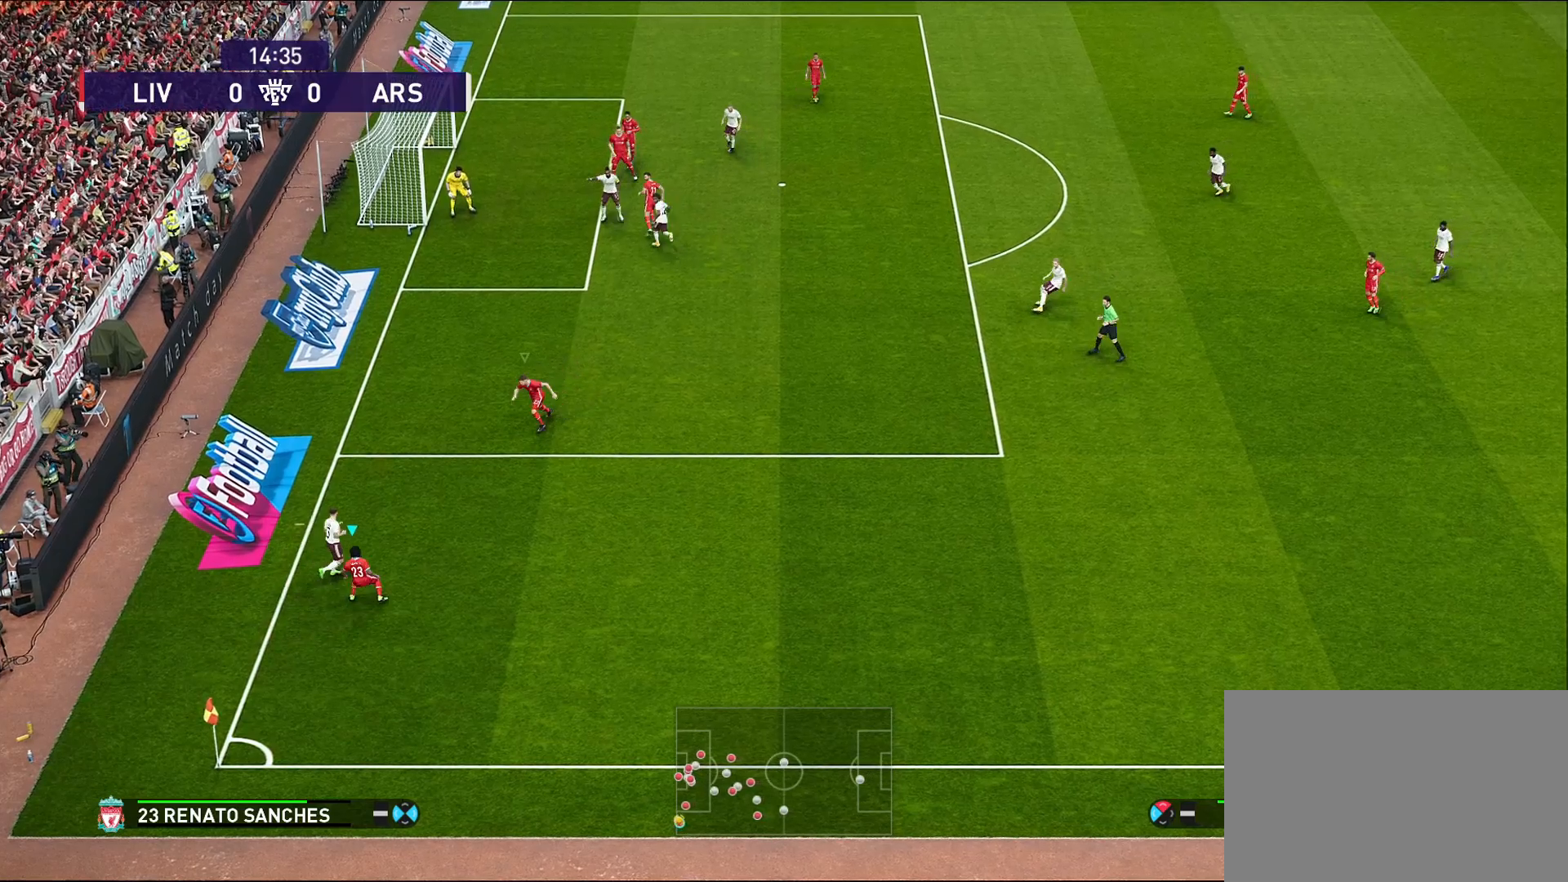
{"buttons": ["CROSS", "R1"], "left_stick": "center", "right_stick": "center", "events": [[150, "L1", "down"], [250, "left_stick", "center"], [283, "L1", "up"]]}
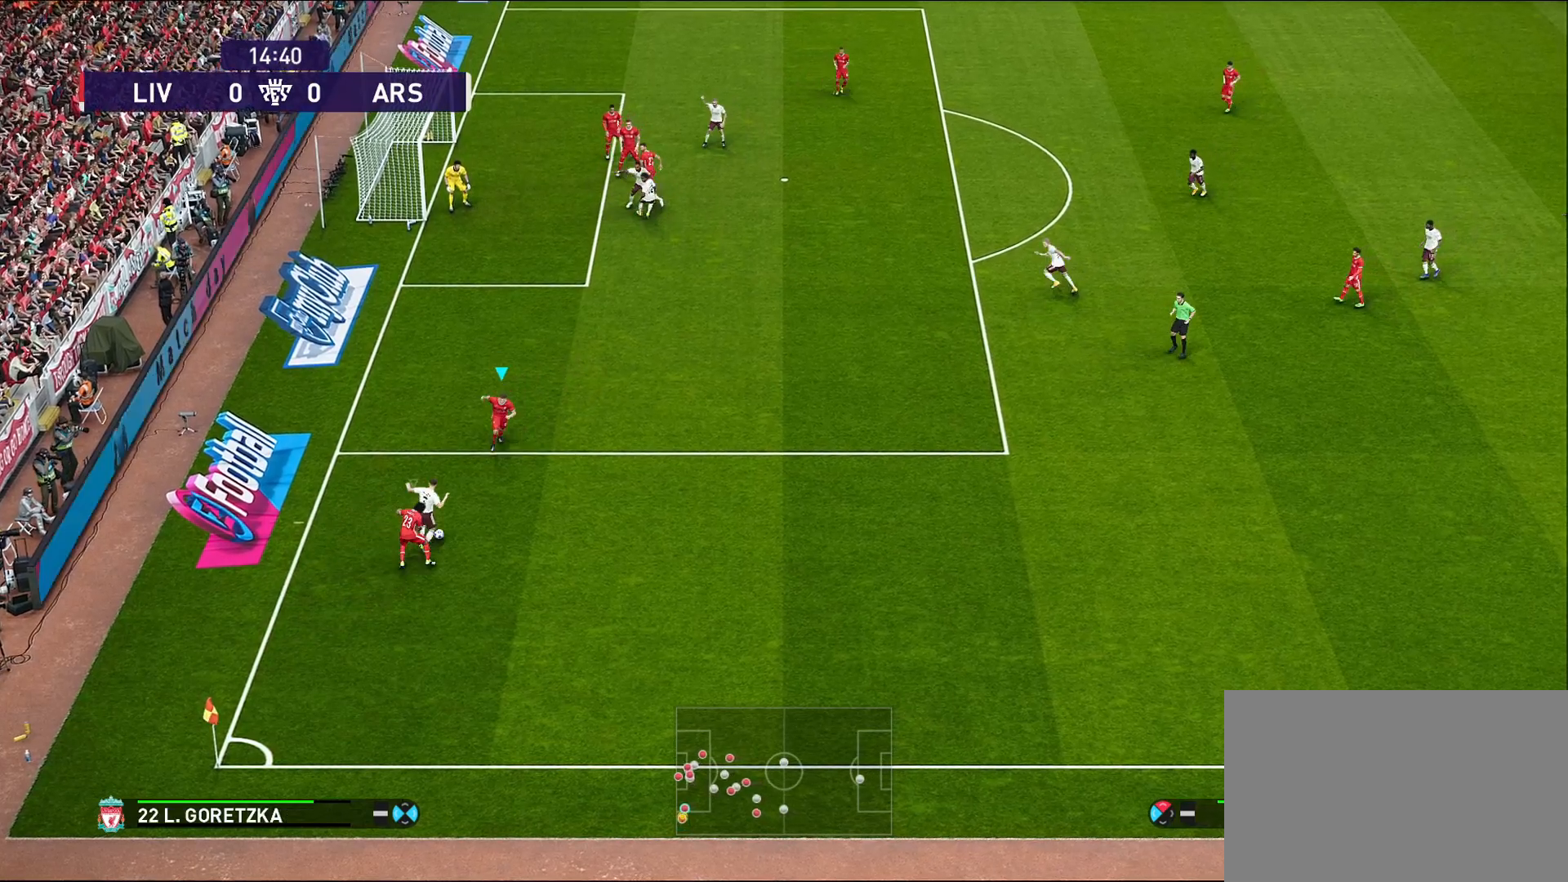
{"buttons": ["R1"], "left_stick": "right", "right_stick": "center", "events": [[200, "left_stick", "right"], [250, "CROSS", "up"]]}
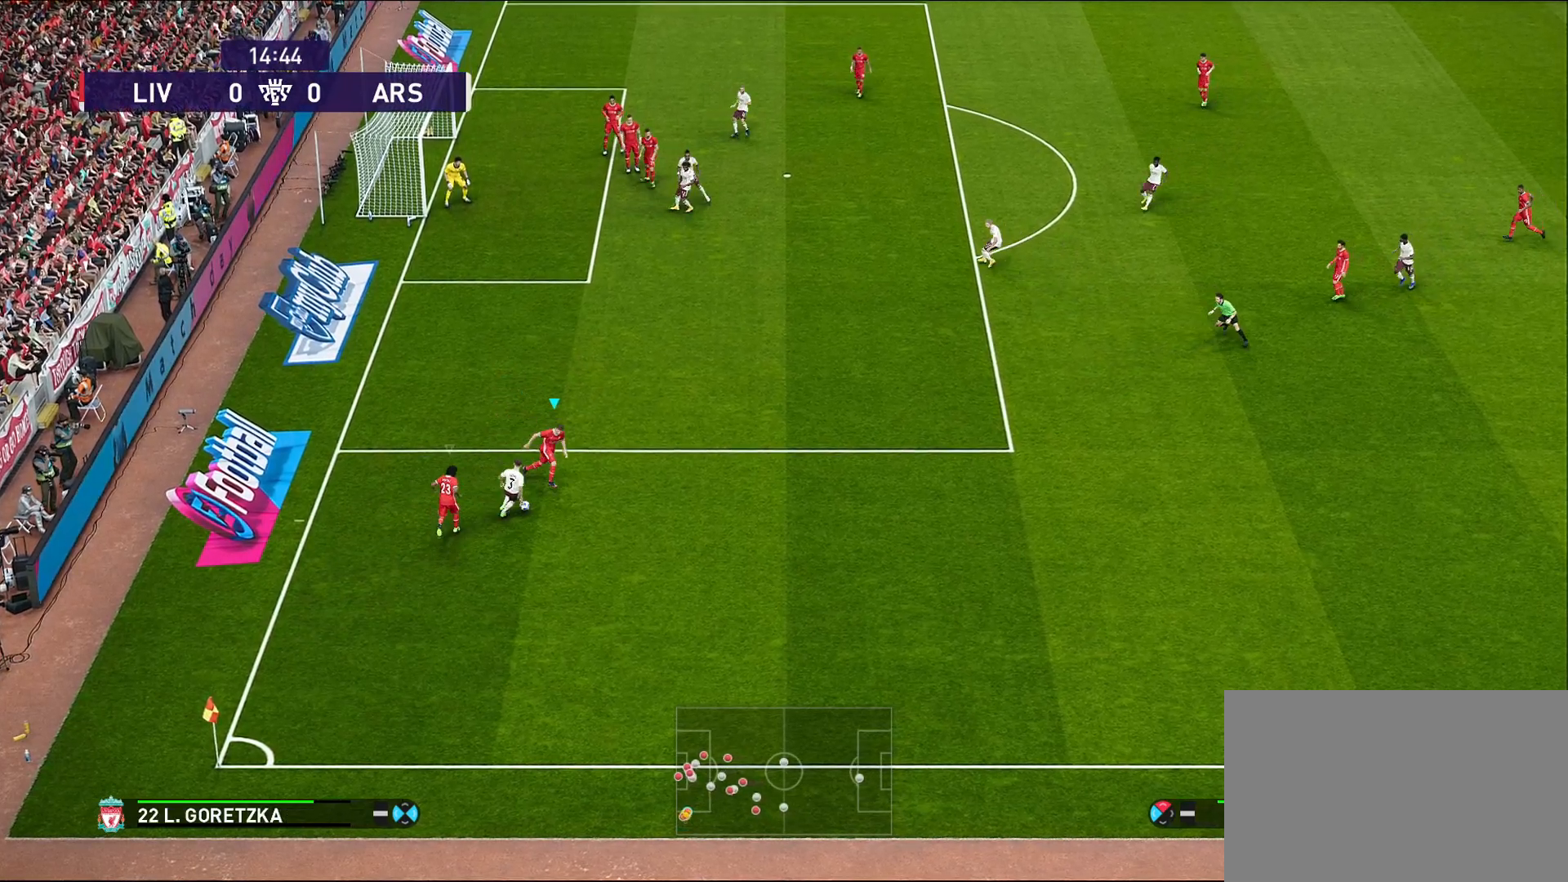
{"buttons": ["CROSS", "R1"], "left_stick": "right", "right_stick": "center", "events": [[17, "CROSS", "down"]]}
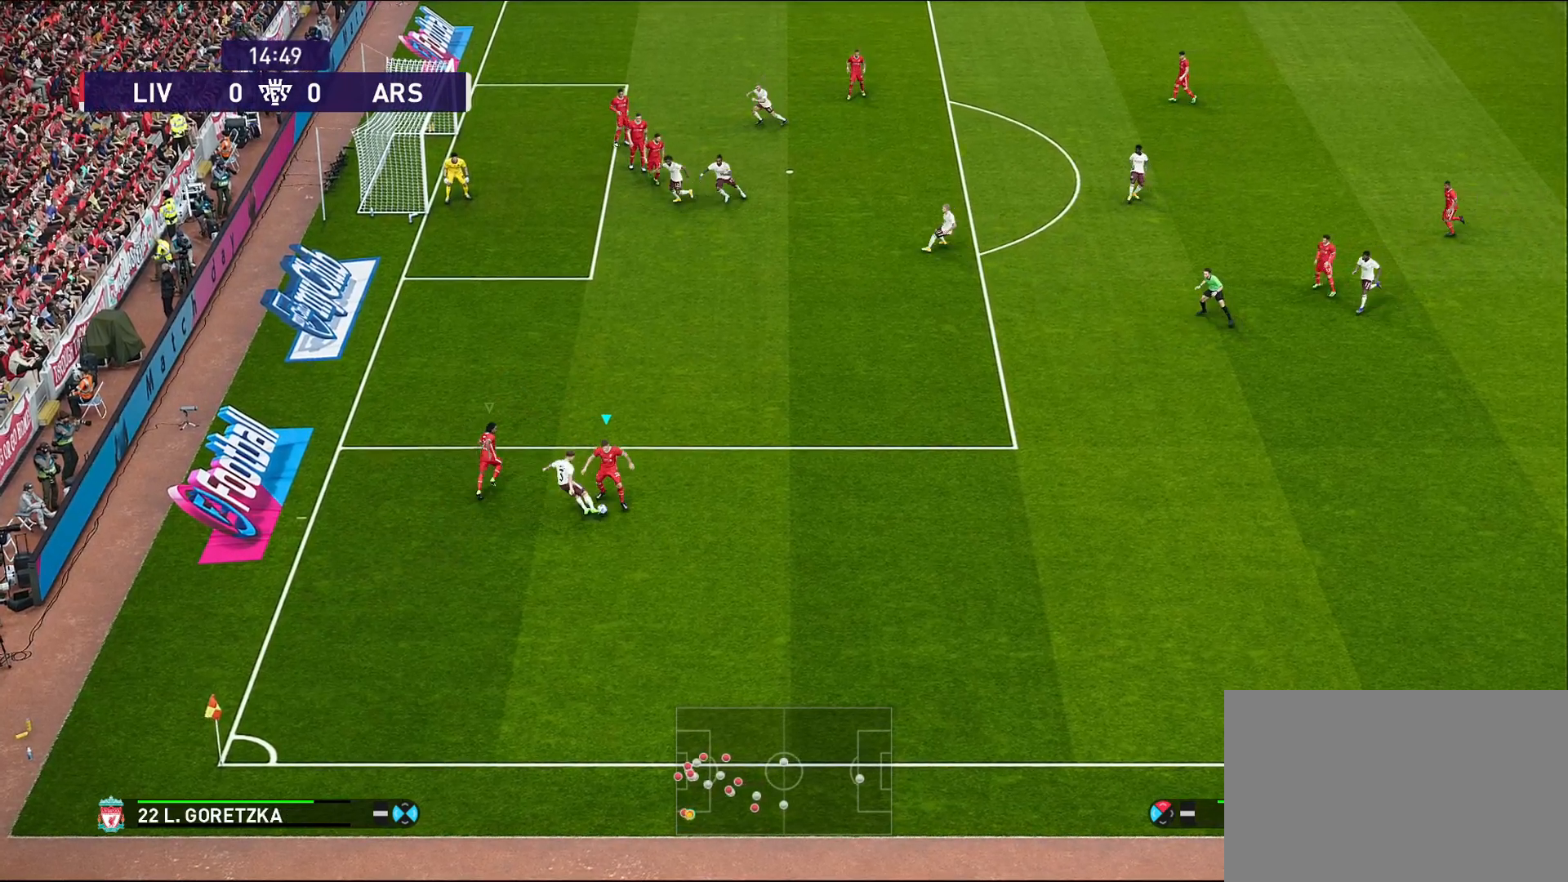
{"buttons": [], "left_stick": "right", "right_stick": "center", "events": [[250, "CROSS", "up"], [267, "R1", "up"]]}